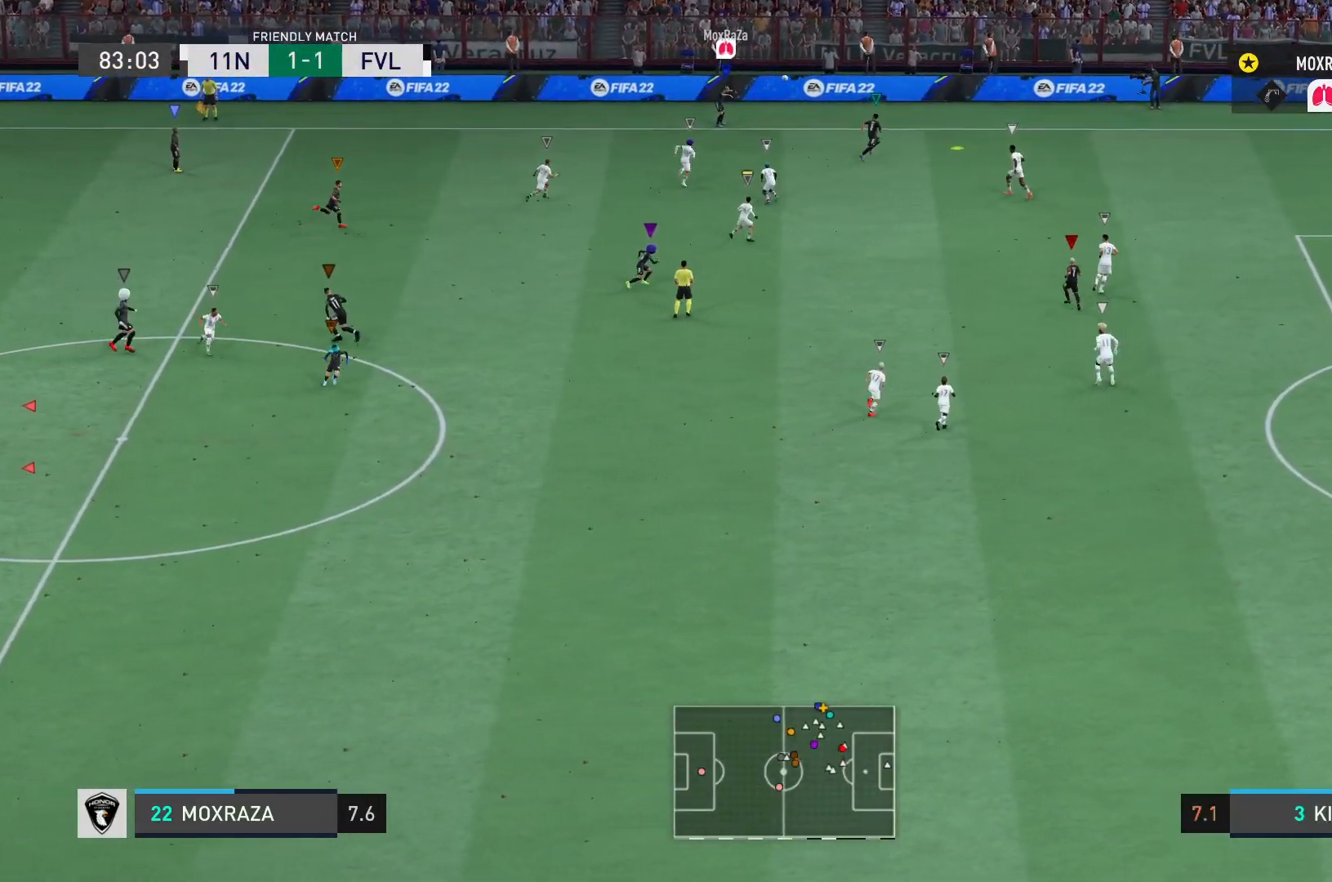
Gameplay with a controller (PlayStation layout); each line is a JSON object with the inputs held at the frame after it. "events" lists button and stick changes between this image and that frame as [ms after this image, input, new state], when the widget could be followed in between. Not read: L3 R3.
{"buttons": [], "left_stick": "right", "right_stick": "center", "events": [[451, "left_stick", "right"]]}
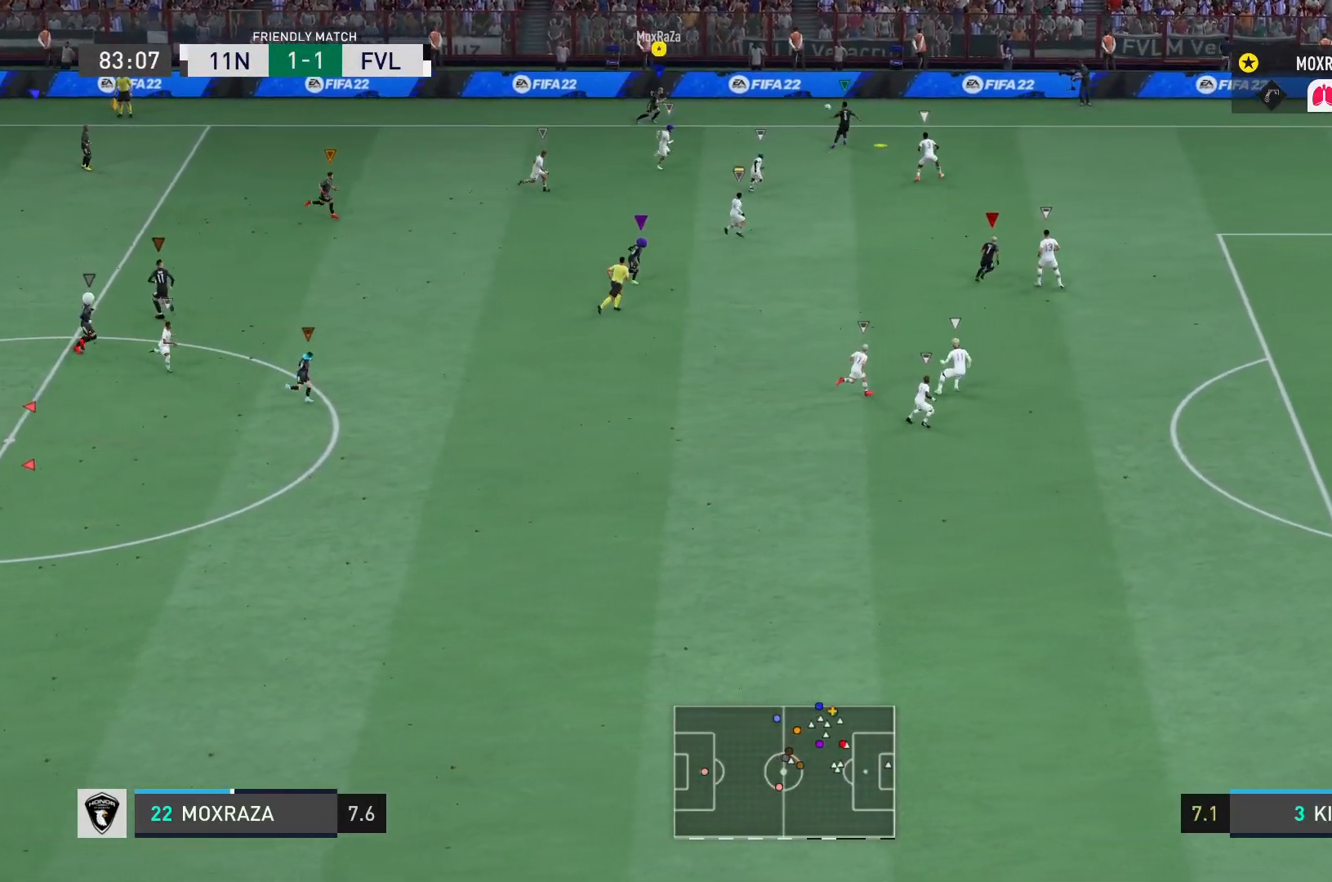
{"buttons": [], "left_stick": "down-right", "right_stick": "center", "events": [[150, "left_stick", "down-right"], [200, "R2", "down"], [300, "R2", "up"]]}
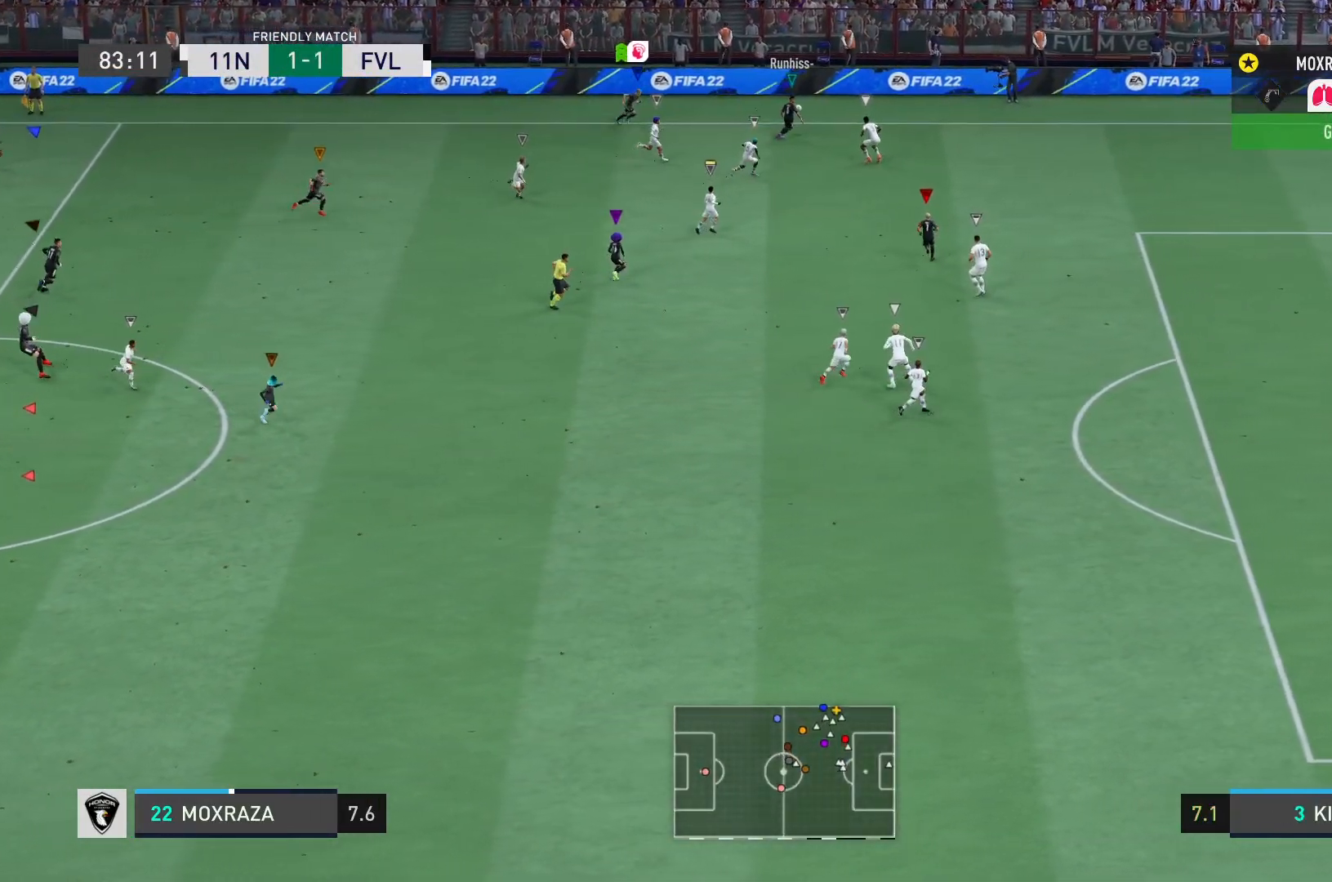
{"buttons": [], "left_stick": "down-right", "right_stick": "center", "events": []}
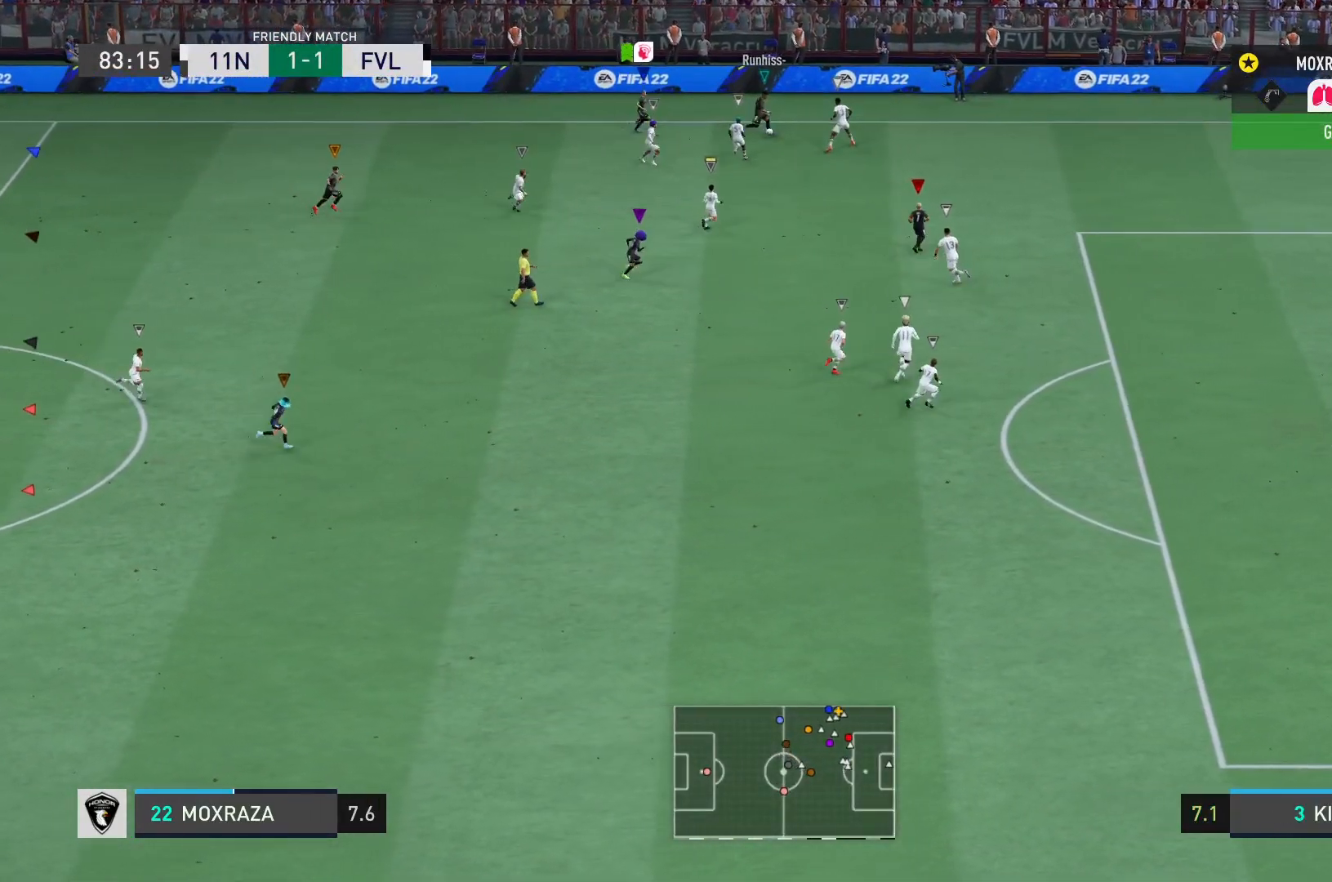
{"buttons": ["R2"], "left_stick": "down-right", "right_stick": "center", "events": [[167, "left_stick", "right"], [200, "R2", "down"], [500, "left_stick", "down-right"]]}
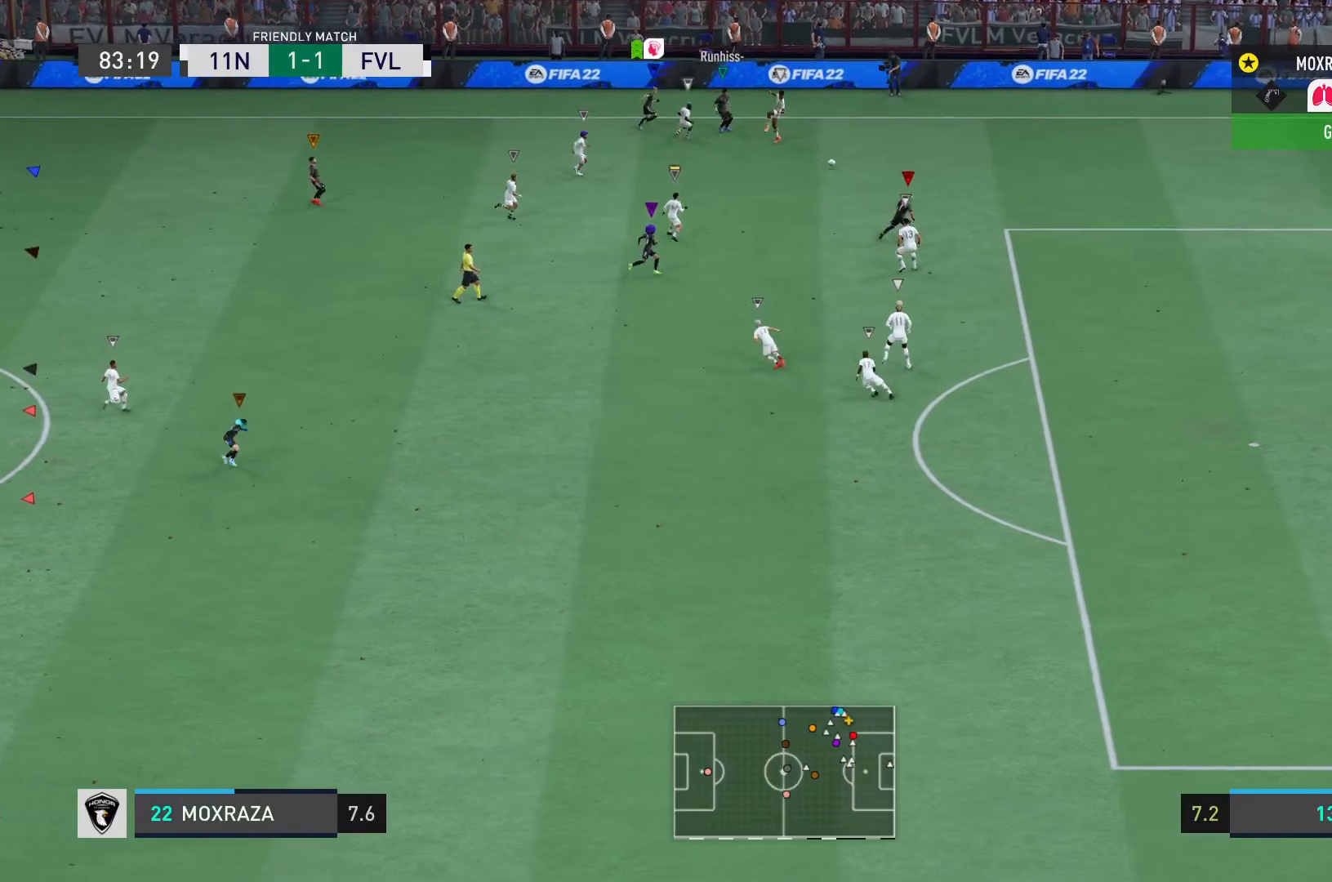
{"buttons": ["R2"], "left_stick": "down-right", "right_stick": "center", "events": []}
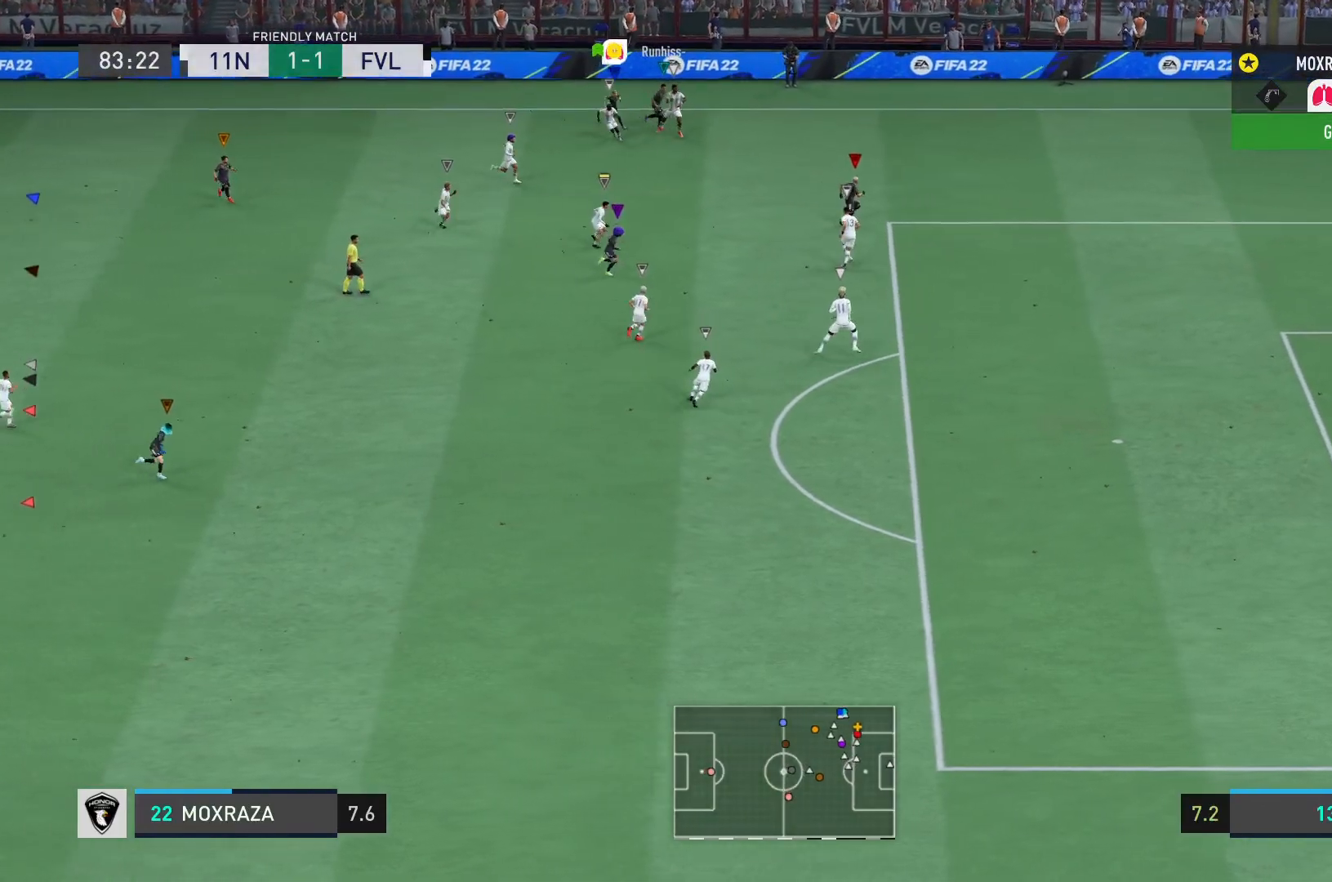
{"buttons": ["R2"], "left_stick": "down-right", "right_stick": "center", "events": []}
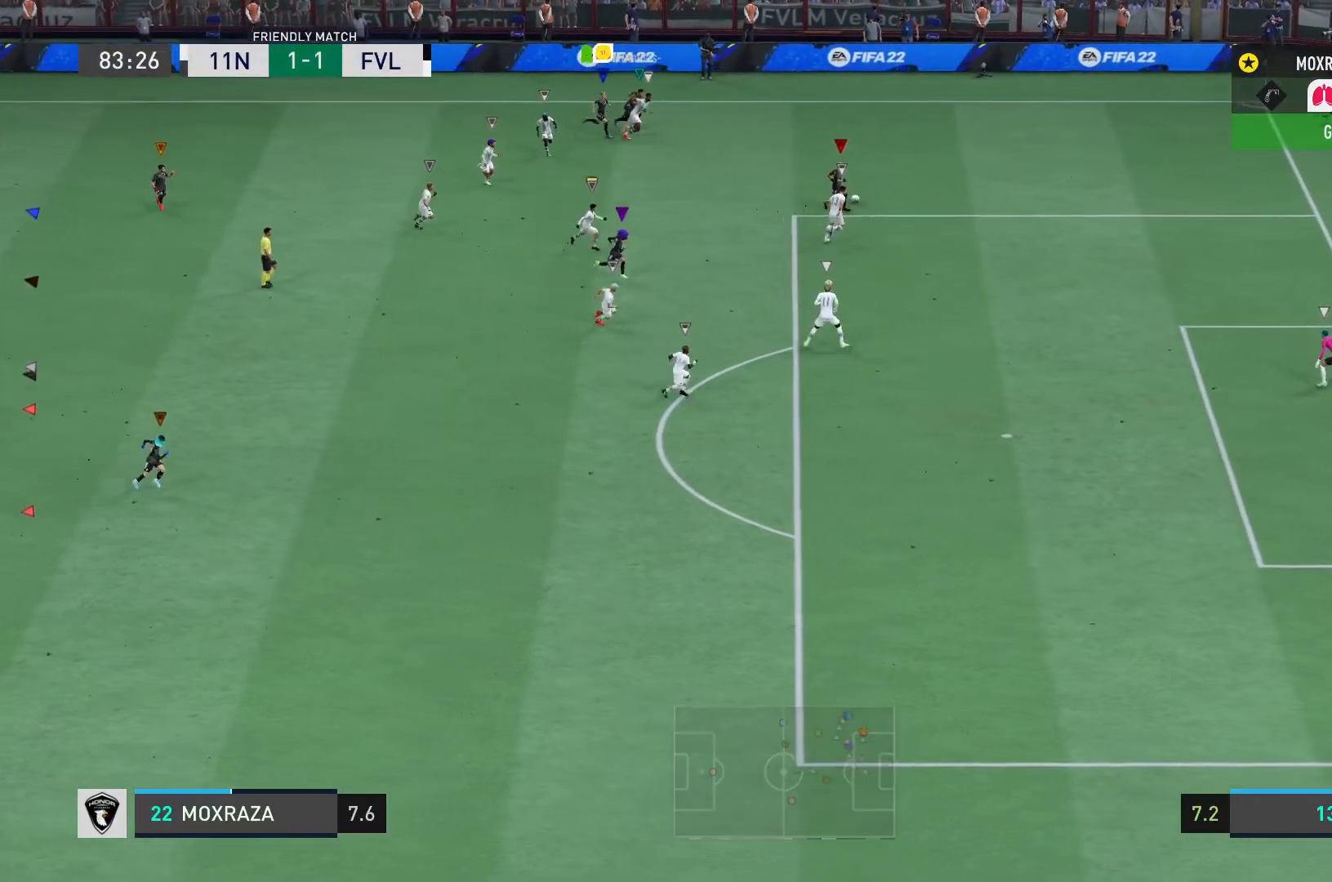
{"buttons": ["R2"], "left_stick": "down-right", "right_stick": "center", "events": []}
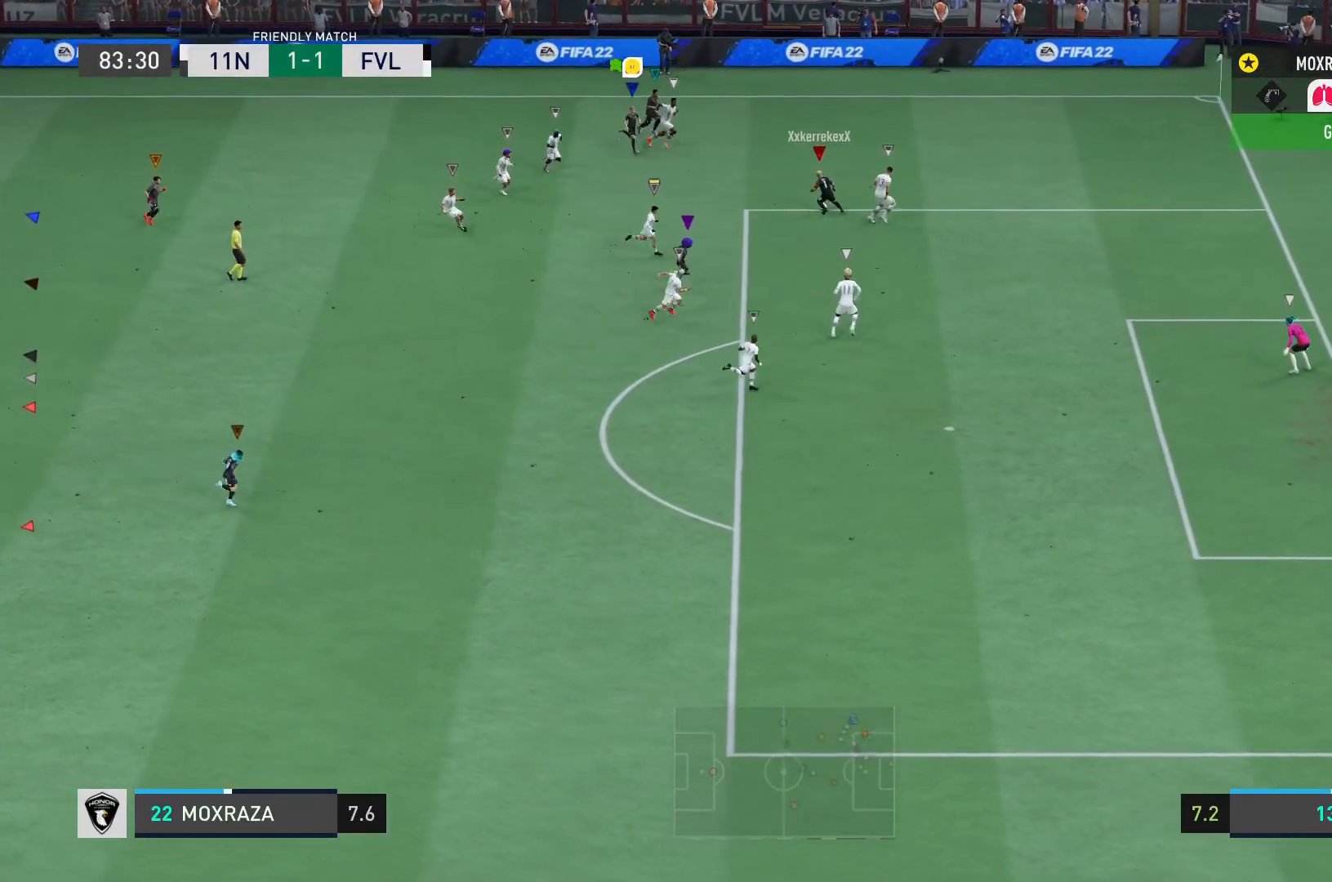
{"buttons": ["R2"], "left_stick": "down", "right_stick": "center", "events": [[367, "left_stick", "down"]]}
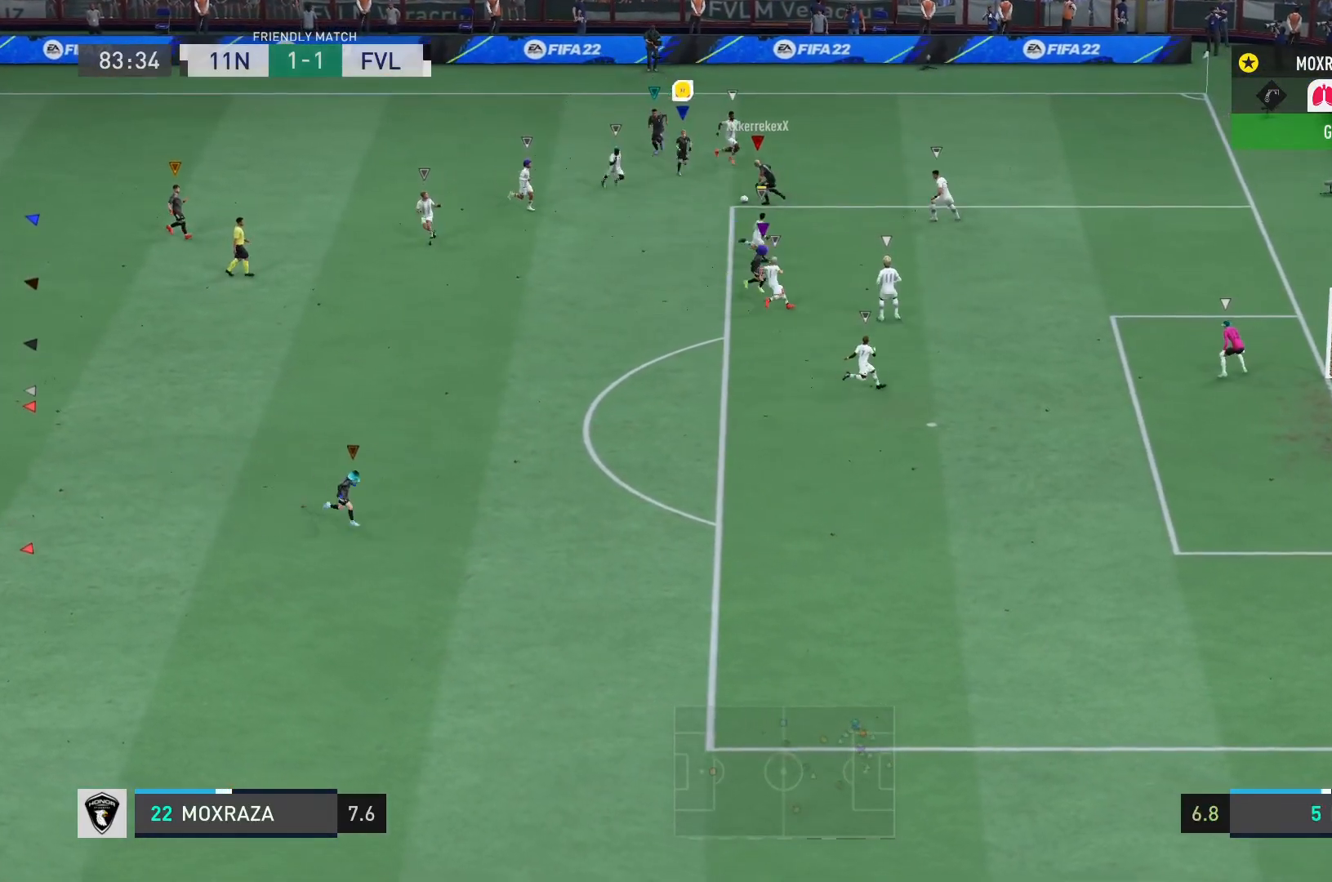
{"buttons": ["R2"], "left_stick": "down-right", "right_stick": "center", "events": [[251, "left_stick", "down-right"]]}
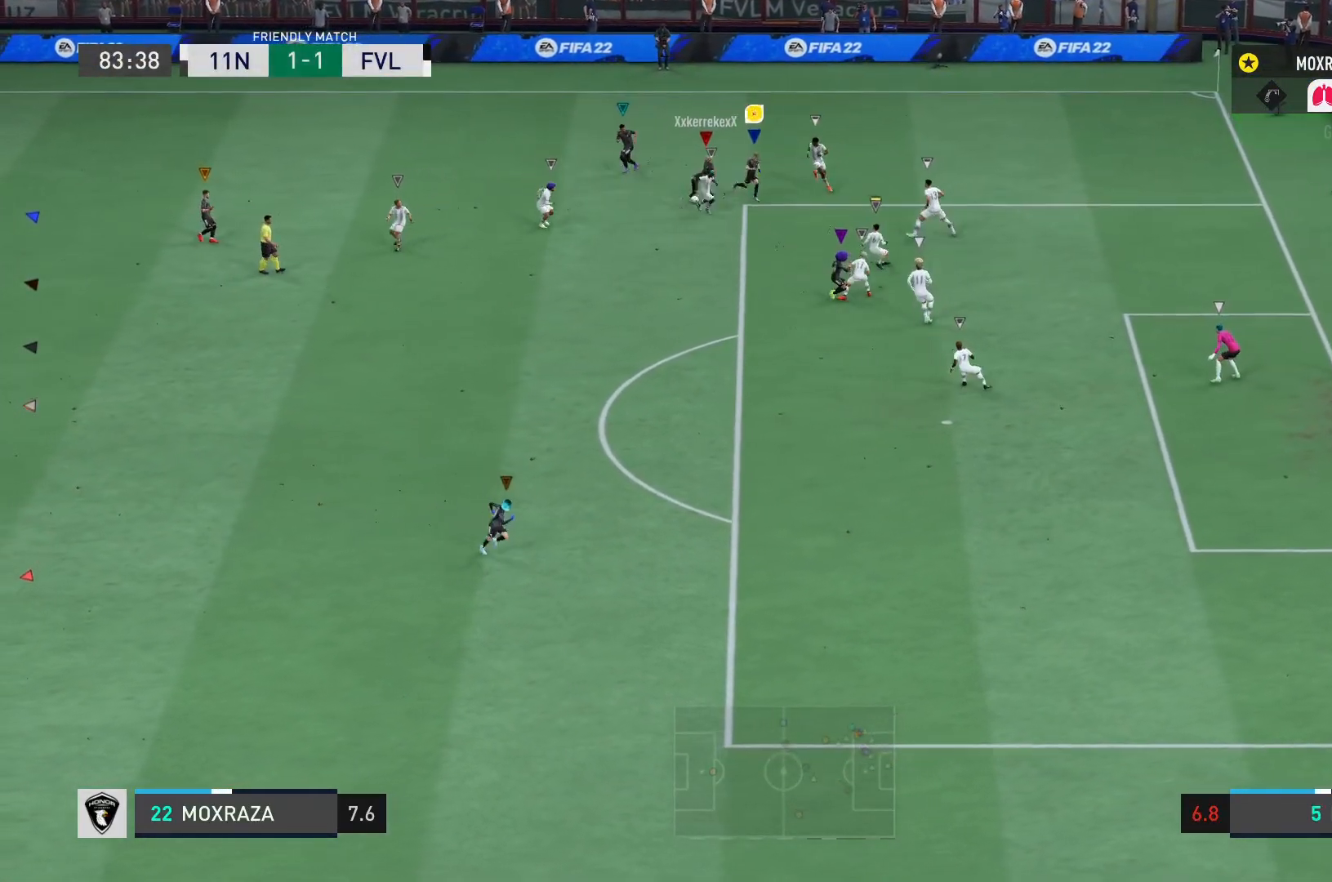
{"buttons": [], "left_stick": "down-right", "right_stick": "center", "events": [[417, "R2", "up"]]}
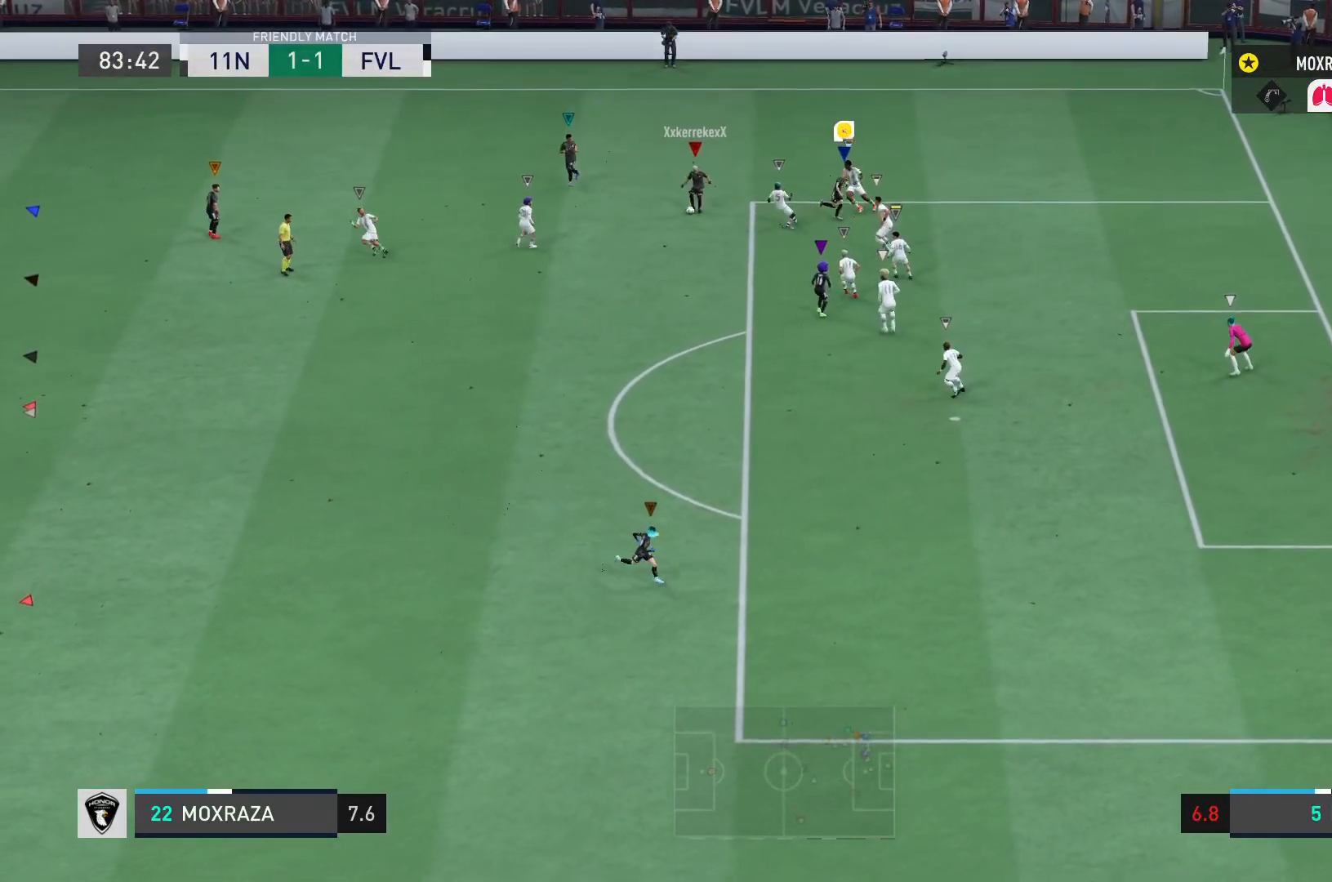
{"buttons": [], "left_stick": "down", "right_stick": "center", "events": [[334, "left_stick", "down"]]}
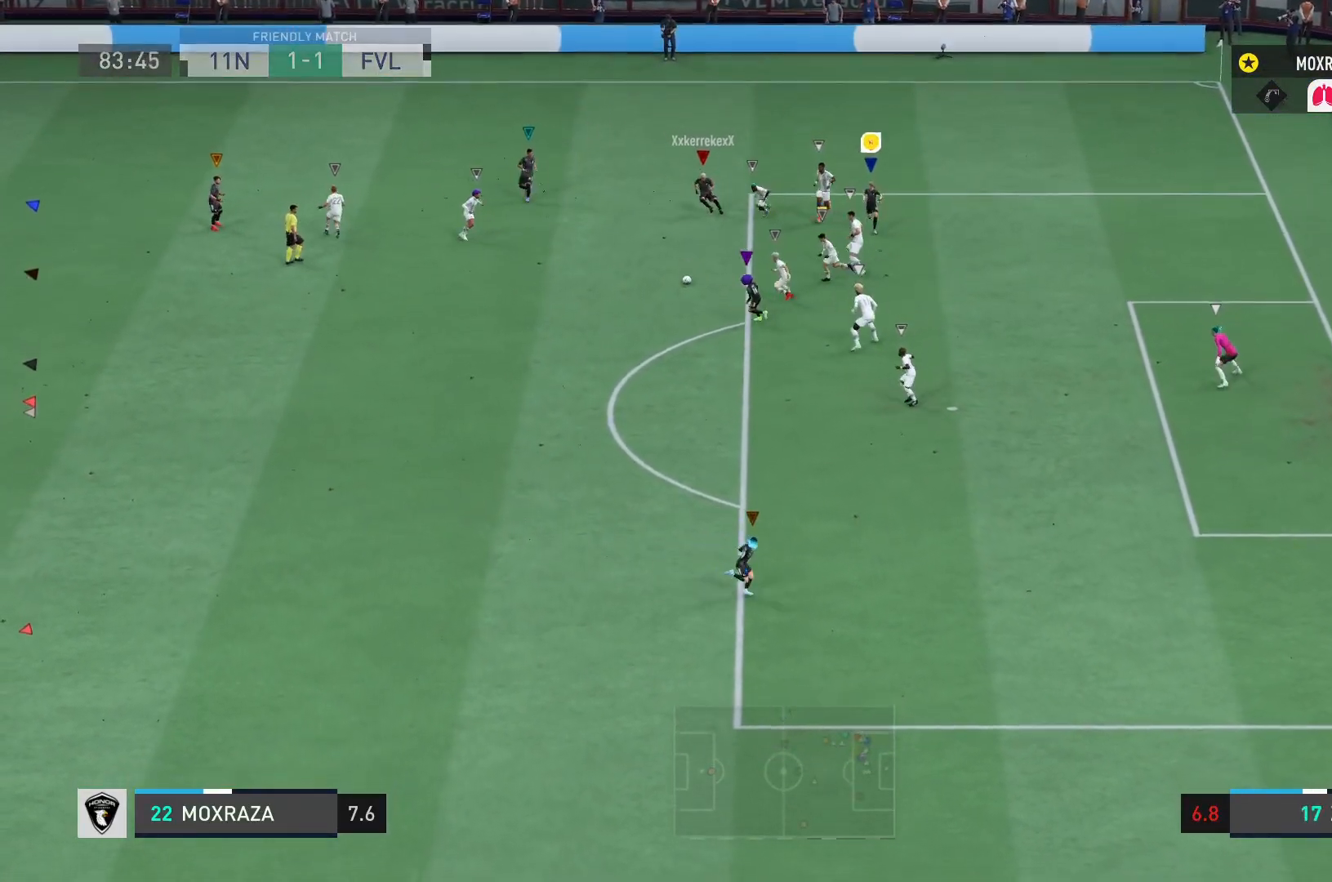
{"buttons": [], "left_stick": "down-left", "right_stick": "center", "events": [[50, "left_stick", "down-left"]]}
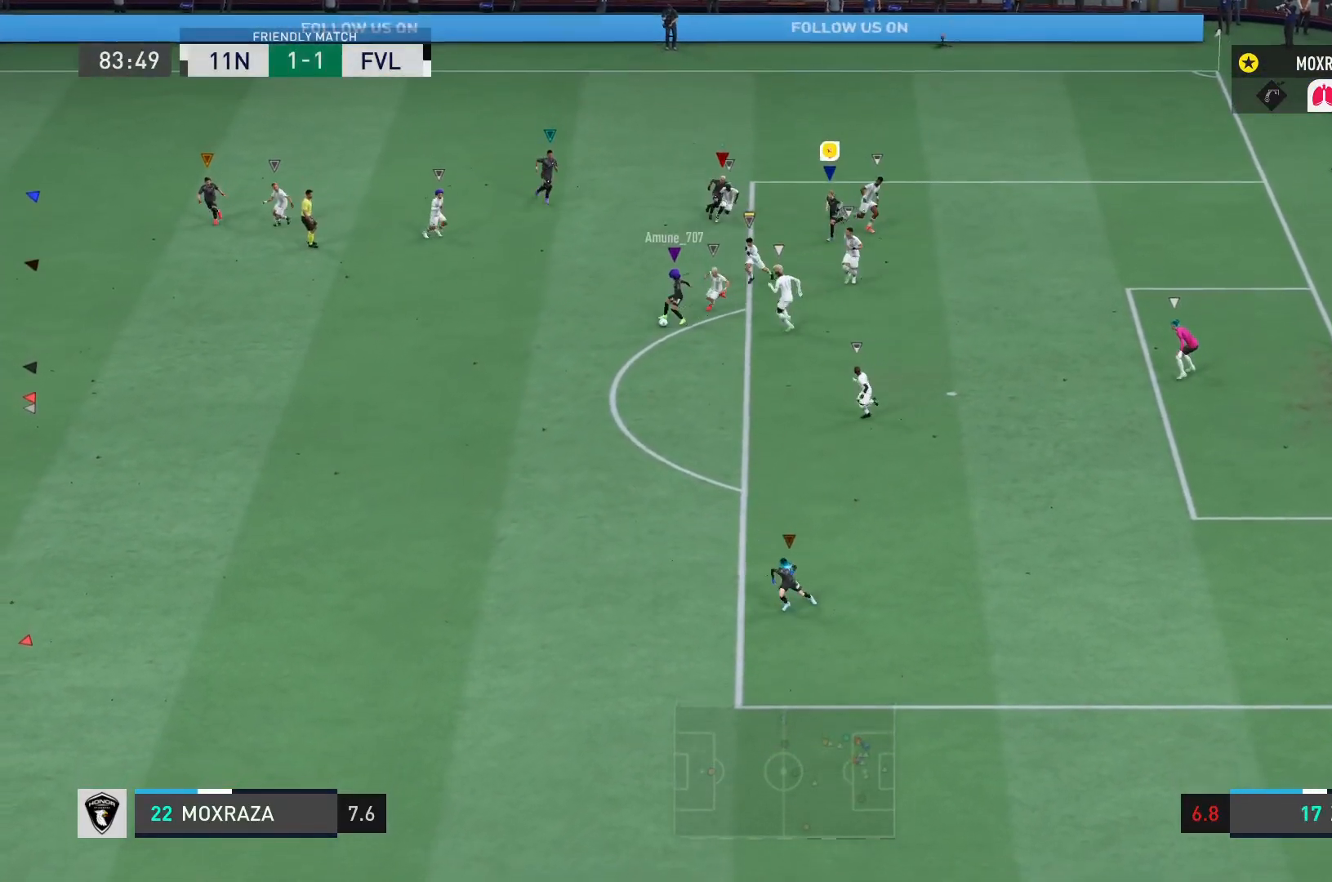
{"buttons": [], "left_stick": "down-left", "right_stick": "center", "events": []}
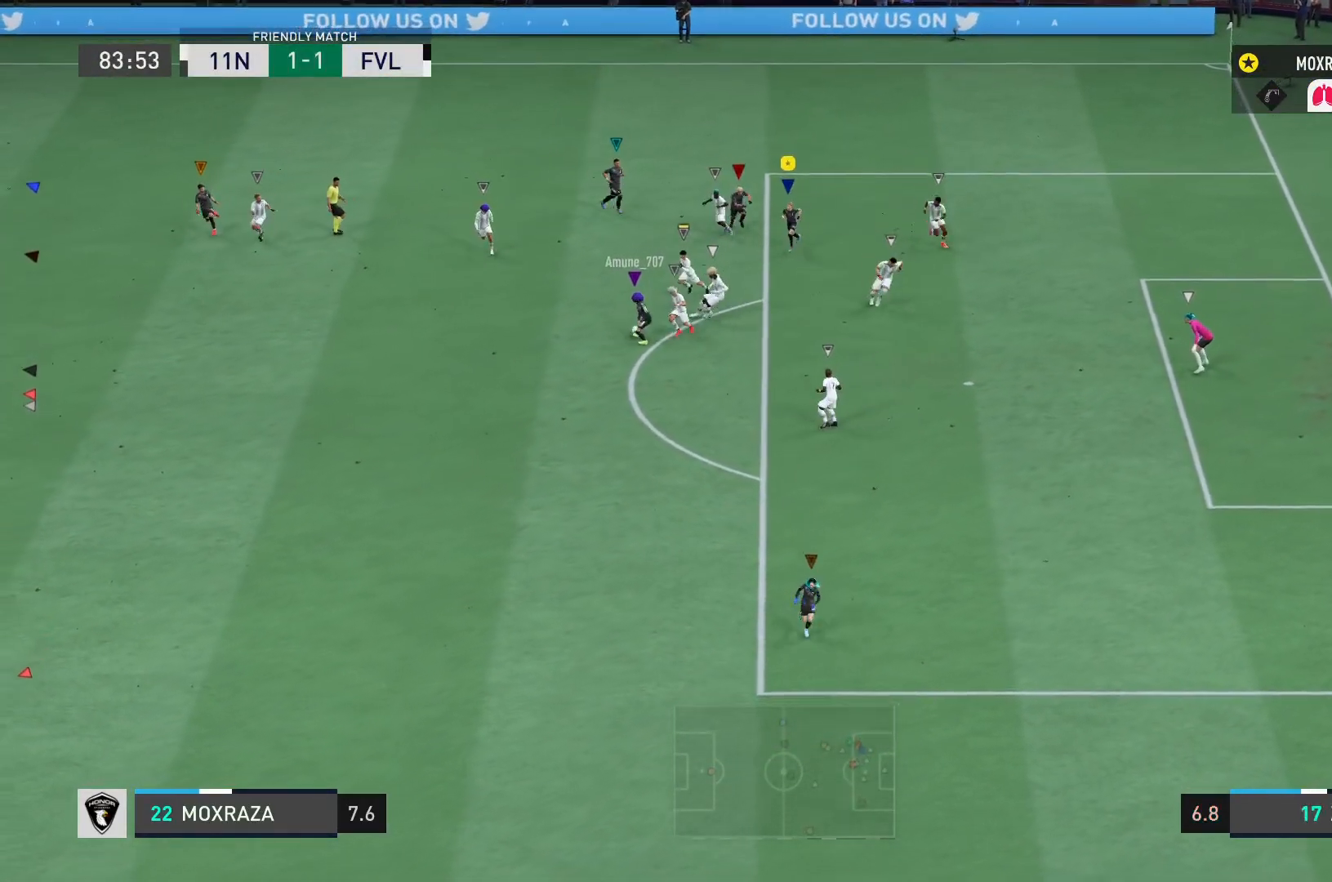
{"buttons": [], "left_stick": "down-left", "right_stick": "center", "events": [[117, "left_stick", "down"], [317, "left_stick", "down-left"]]}
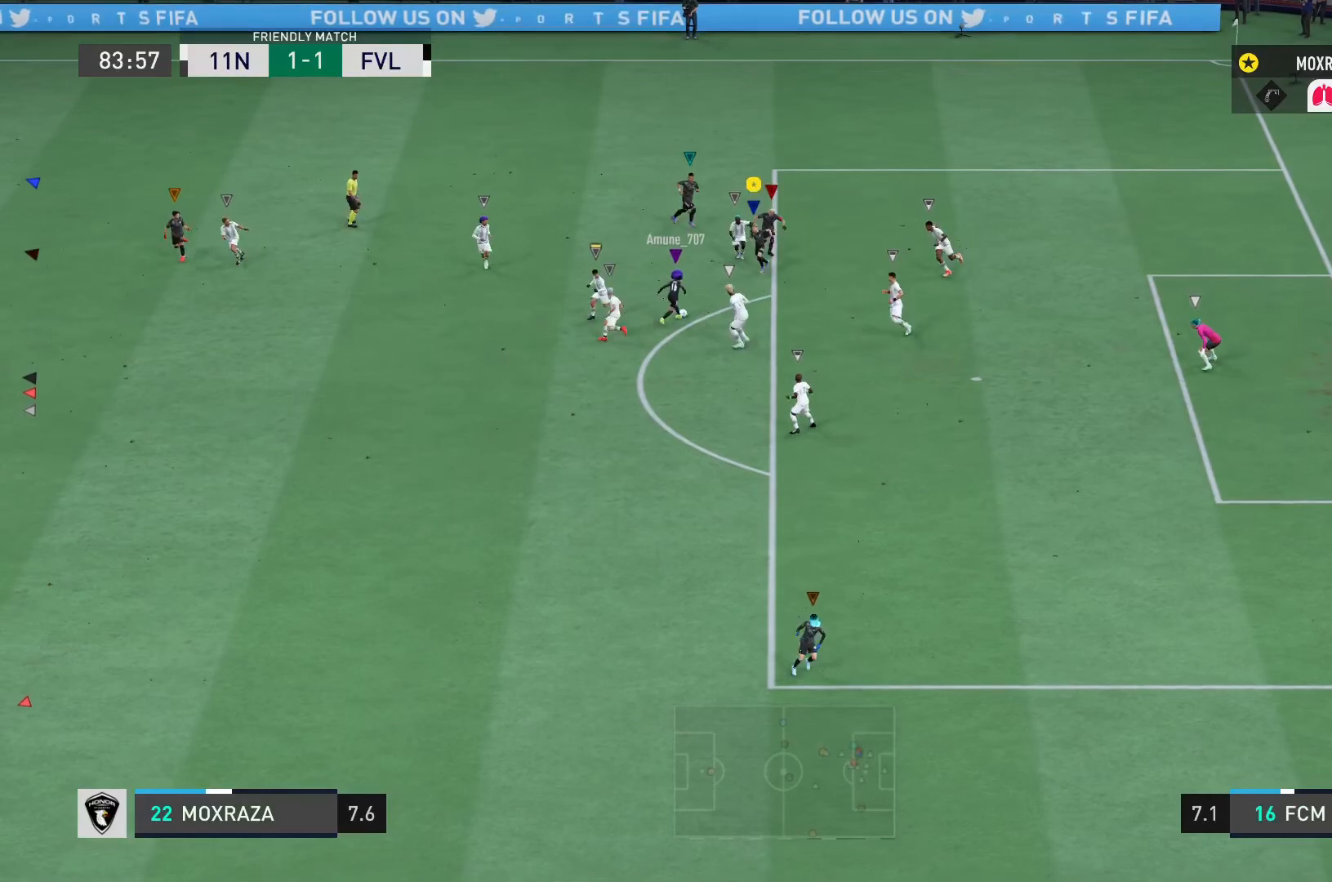
{"buttons": [], "left_stick": "right", "right_stick": "center", "events": [[50, "left_stick", "down-right"], [351, "left_stick", "right"]]}
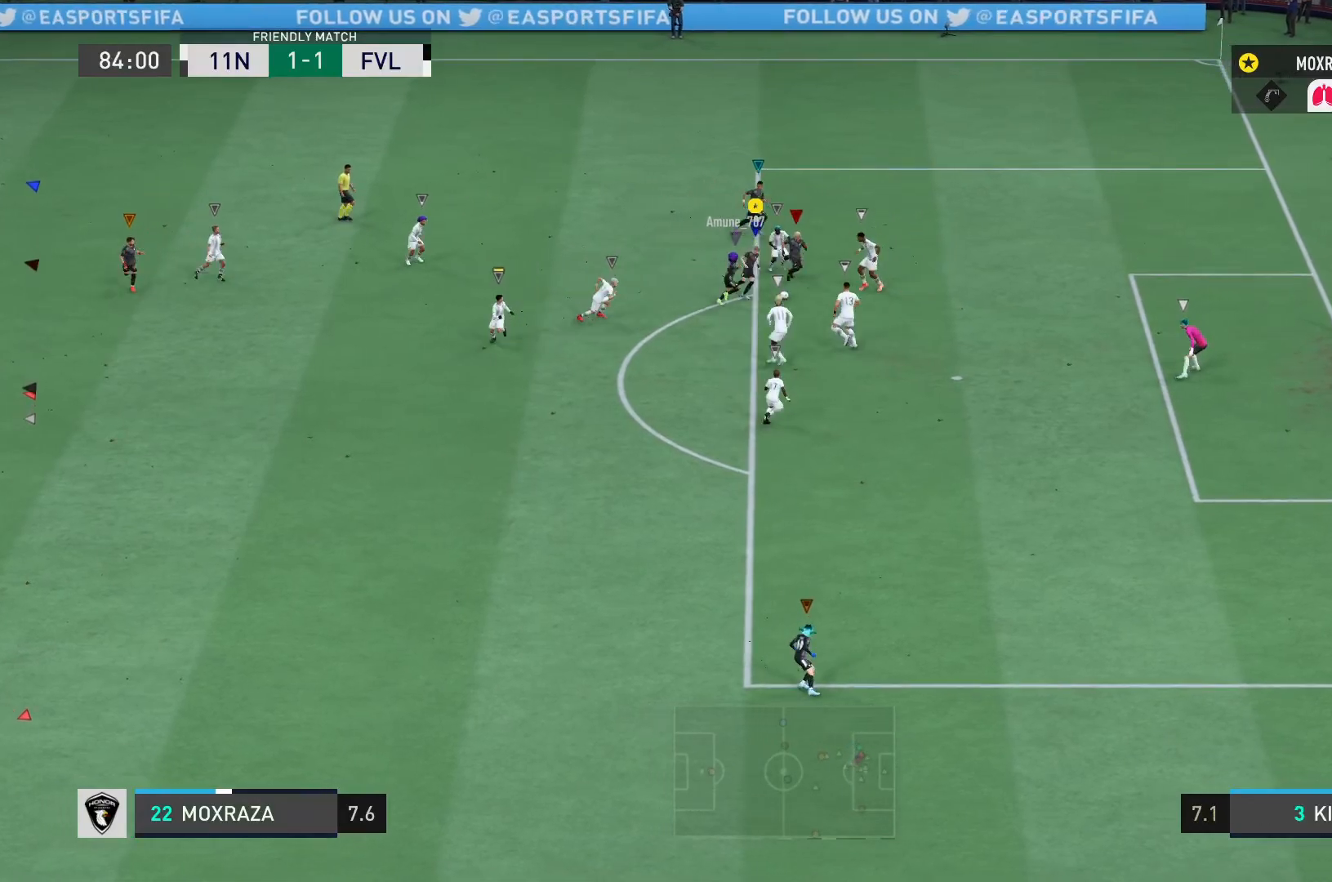
{"buttons": [], "left_stick": "up", "right_stick": "center", "events": [[33, "left_stick", "up-right"], [467, "left_stick", "up"]]}
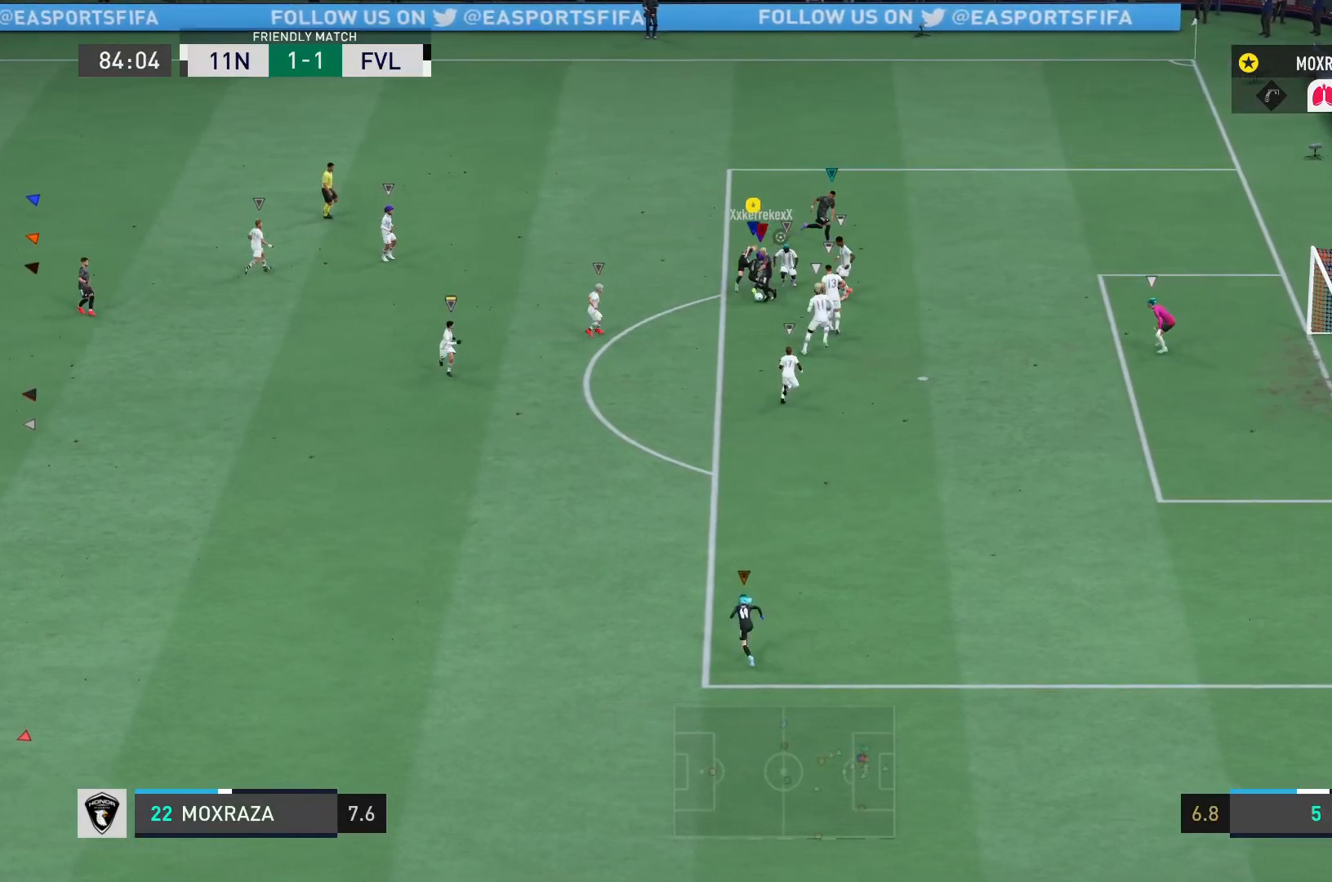
{"buttons": [], "left_stick": "up-left", "right_stick": "center", "events": [[501, "left_stick", "up-left"]]}
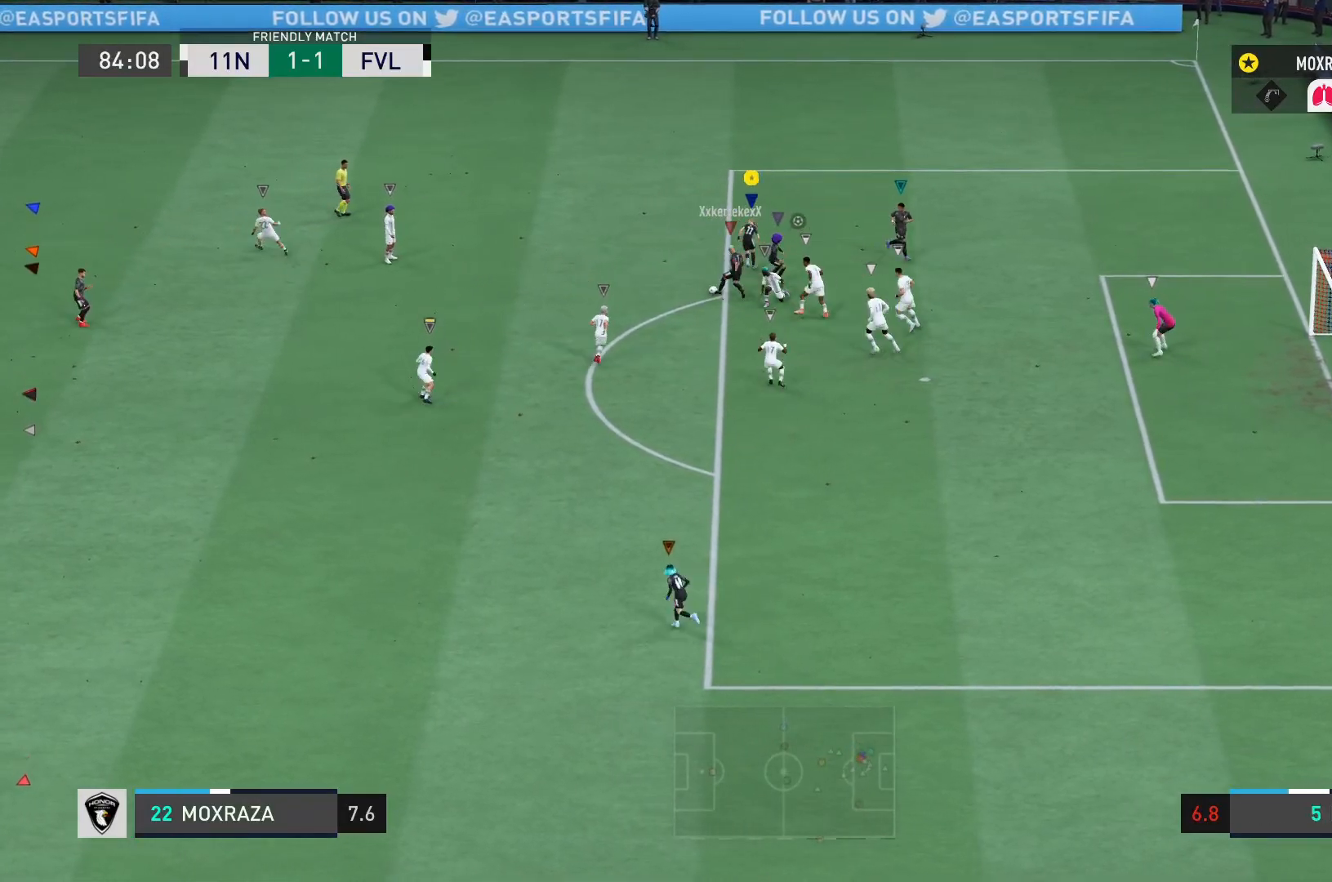
{"buttons": [], "left_stick": "up", "right_stick": "center", "events": [[217, "left_stick", "up"]]}
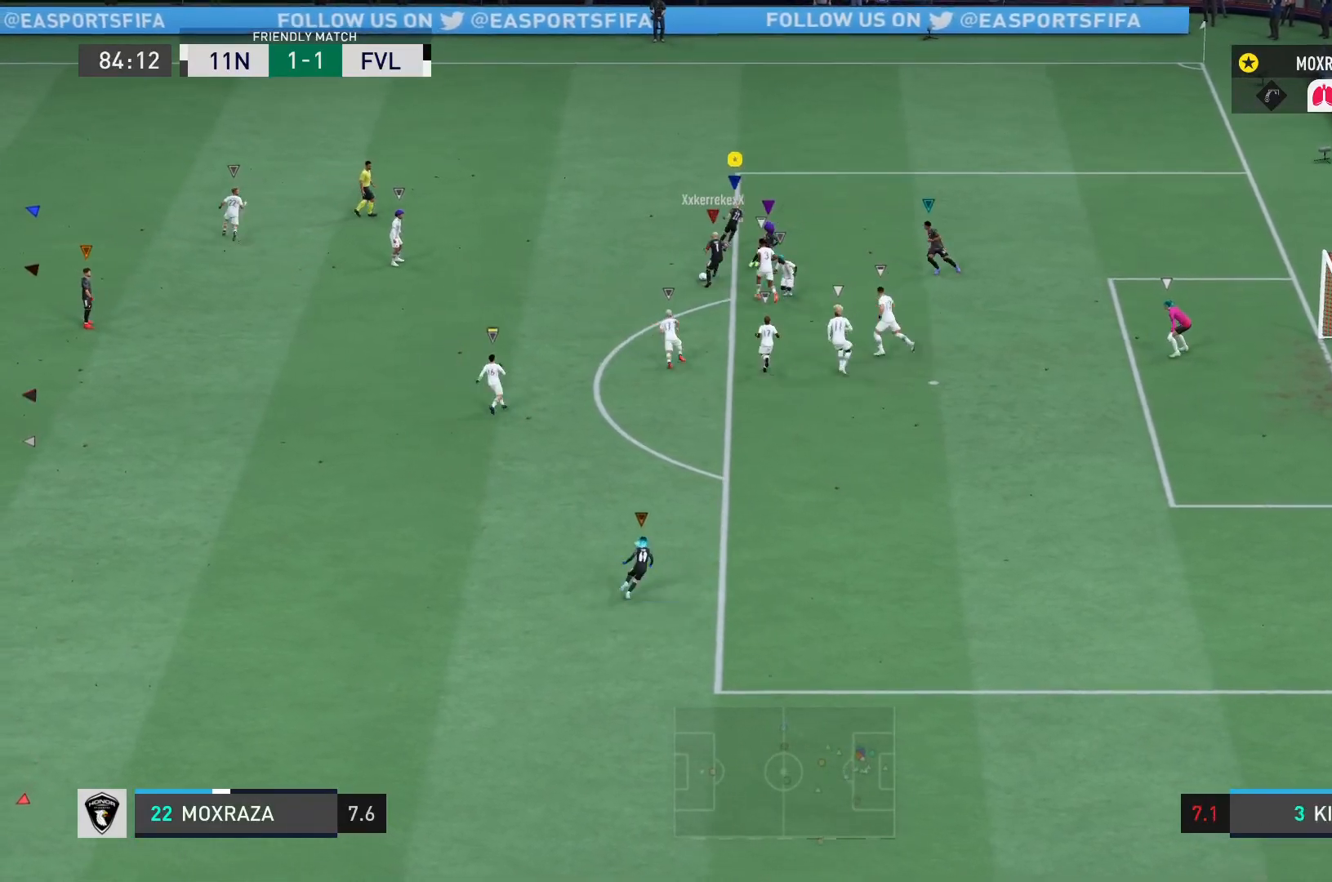
{"buttons": ["R2"], "left_stick": "up-right", "right_stick": "center", "events": [[67, "R2", "down"], [151, "left_stick", "up-right"]]}
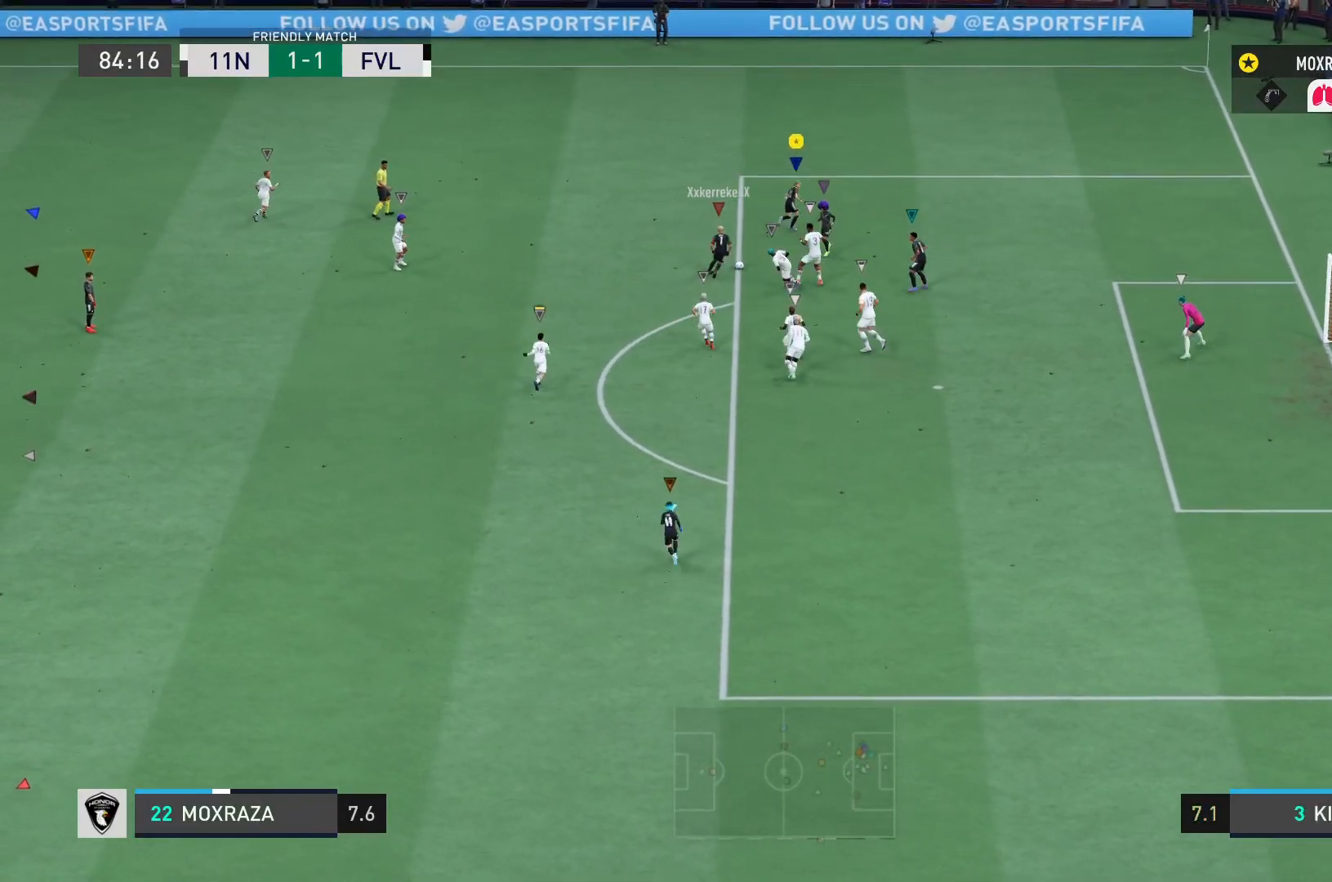
{"buttons": ["L2"], "left_stick": "up", "right_stick": "center", "events": [[300, "R2", "up"], [334, "L2", "down"], [384, "left_stick", "up"]]}
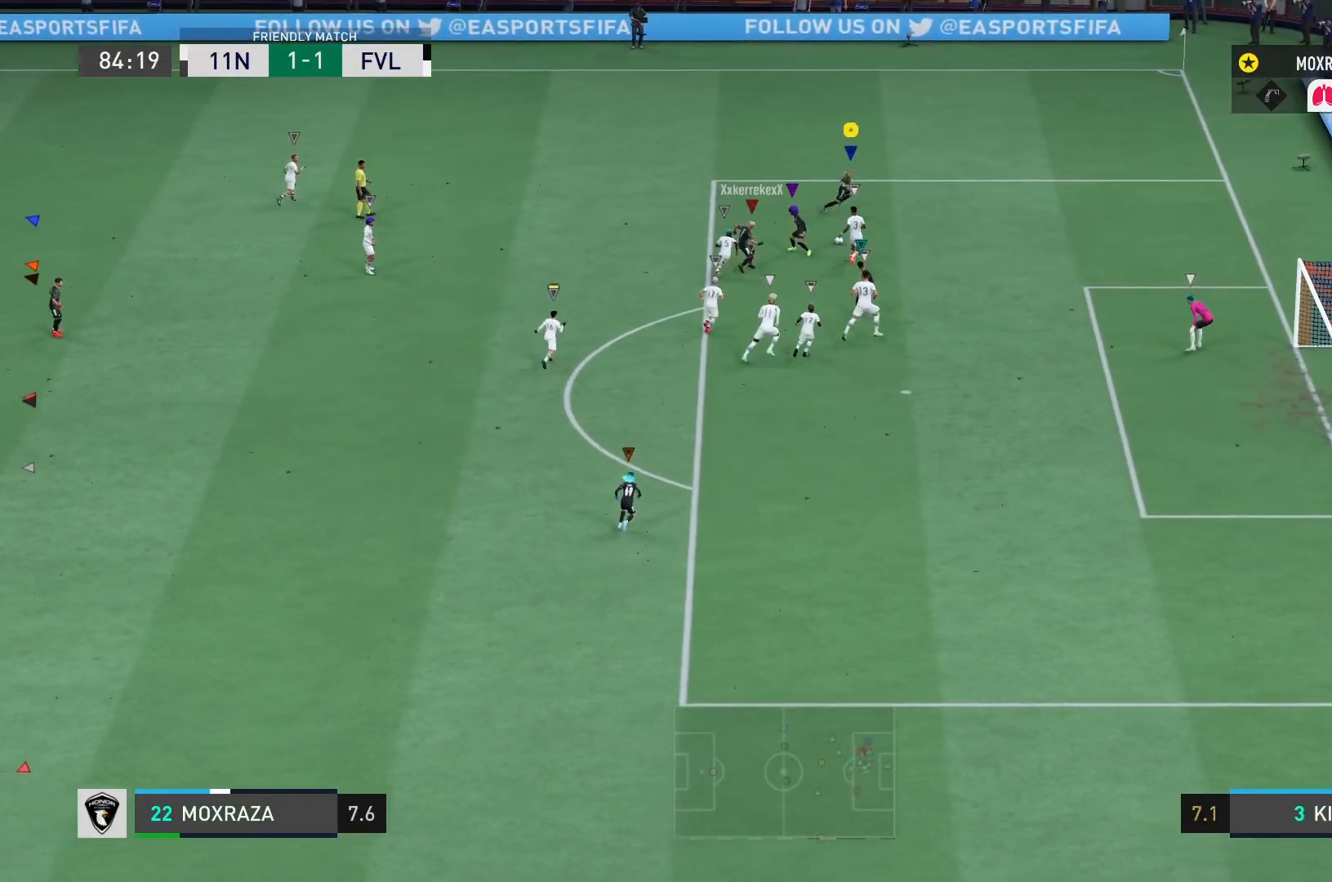
{"buttons": [], "left_stick": "down-right", "right_stick": "center", "events": [[17, "left_stick", "up-left"], [50, "R2", "down"], [184, "left_stick", "up-right"], [267, "L2", "up"], [351, "left_stick", "down-right"], [367, "R2", "up"]]}
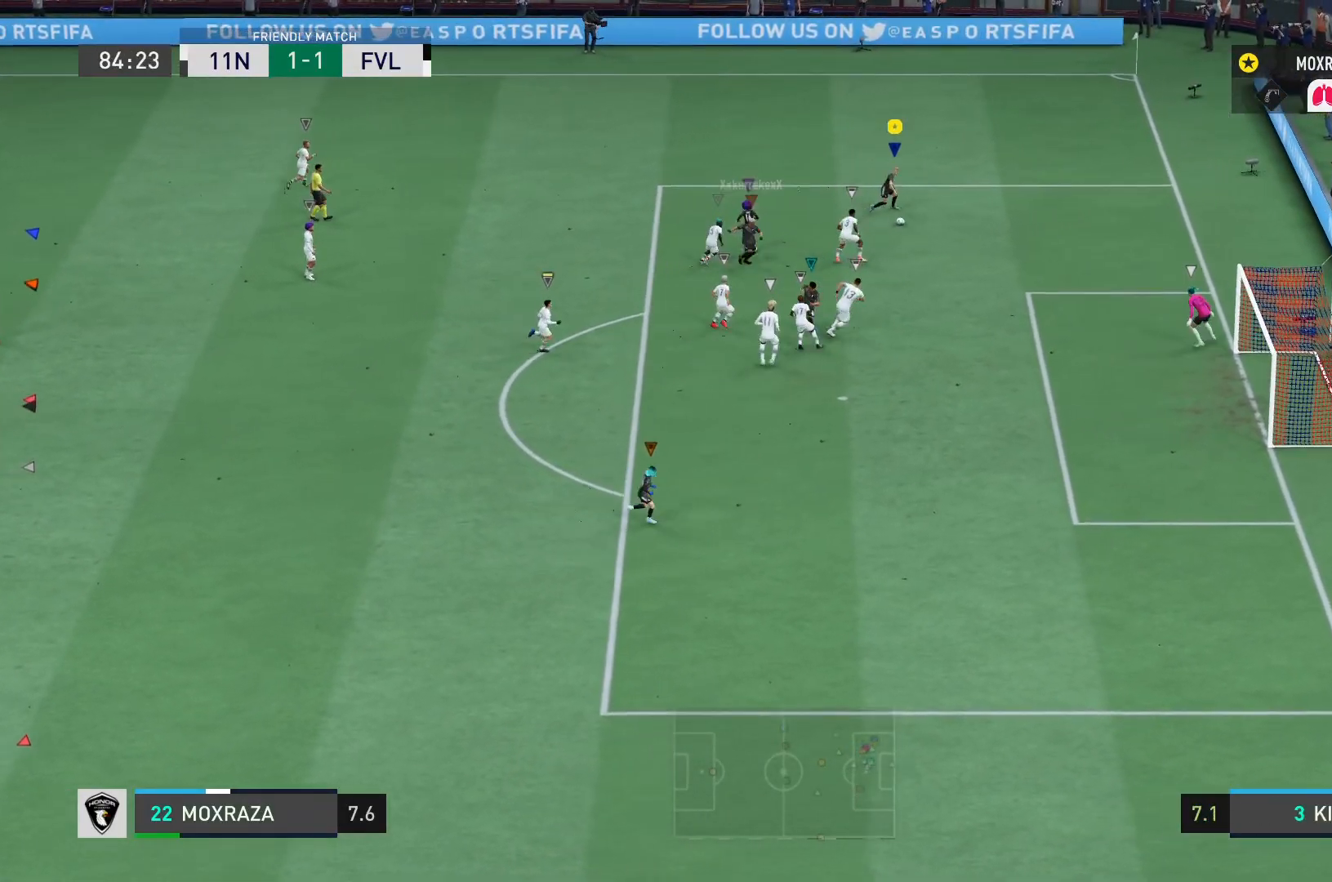
{"buttons": [], "left_stick": "right", "right_stick": "center", "events": [[300, "left_stick", "right"]]}
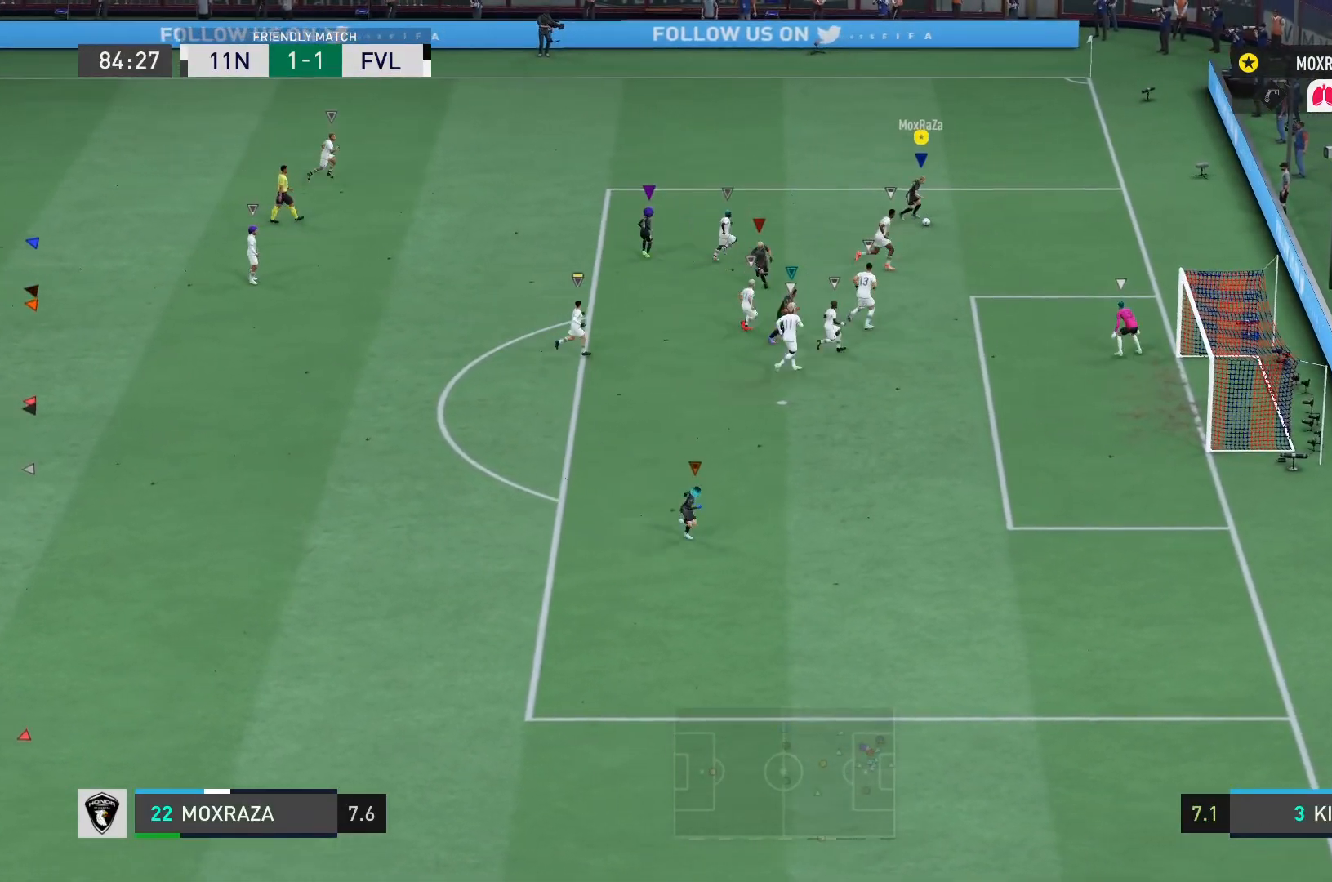
{"buttons": ["L1"], "left_stick": "left", "right_stick": "center", "events": [[134, "L1", "down"], [184, "left_stick", "left"]]}
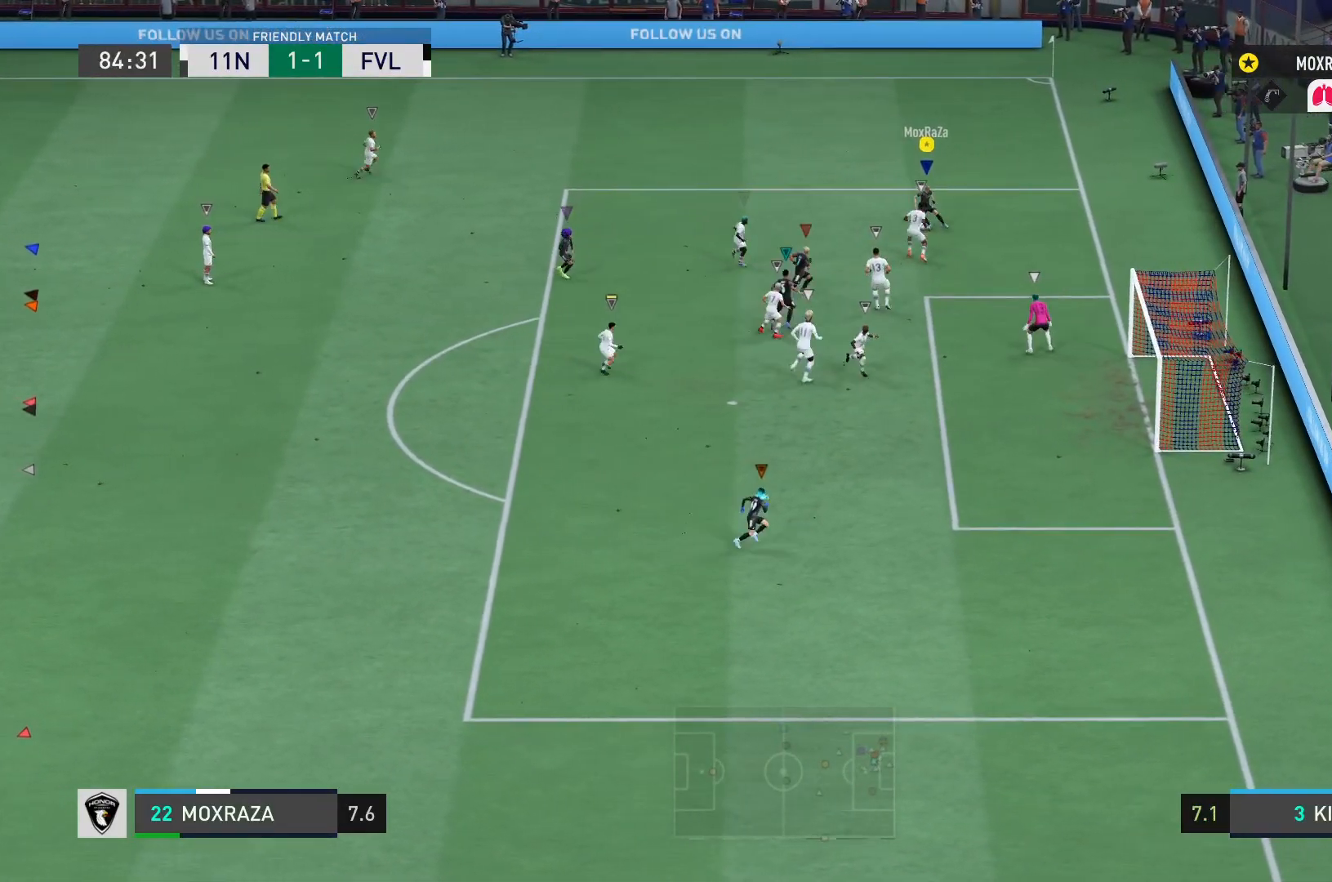
{"buttons": ["R2"], "left_stick": "down-right", "right_stick": "center", "events": [[33, "left_stick", "down-right"], [117, "R2", "down"], [434, "L1", "up"]]}
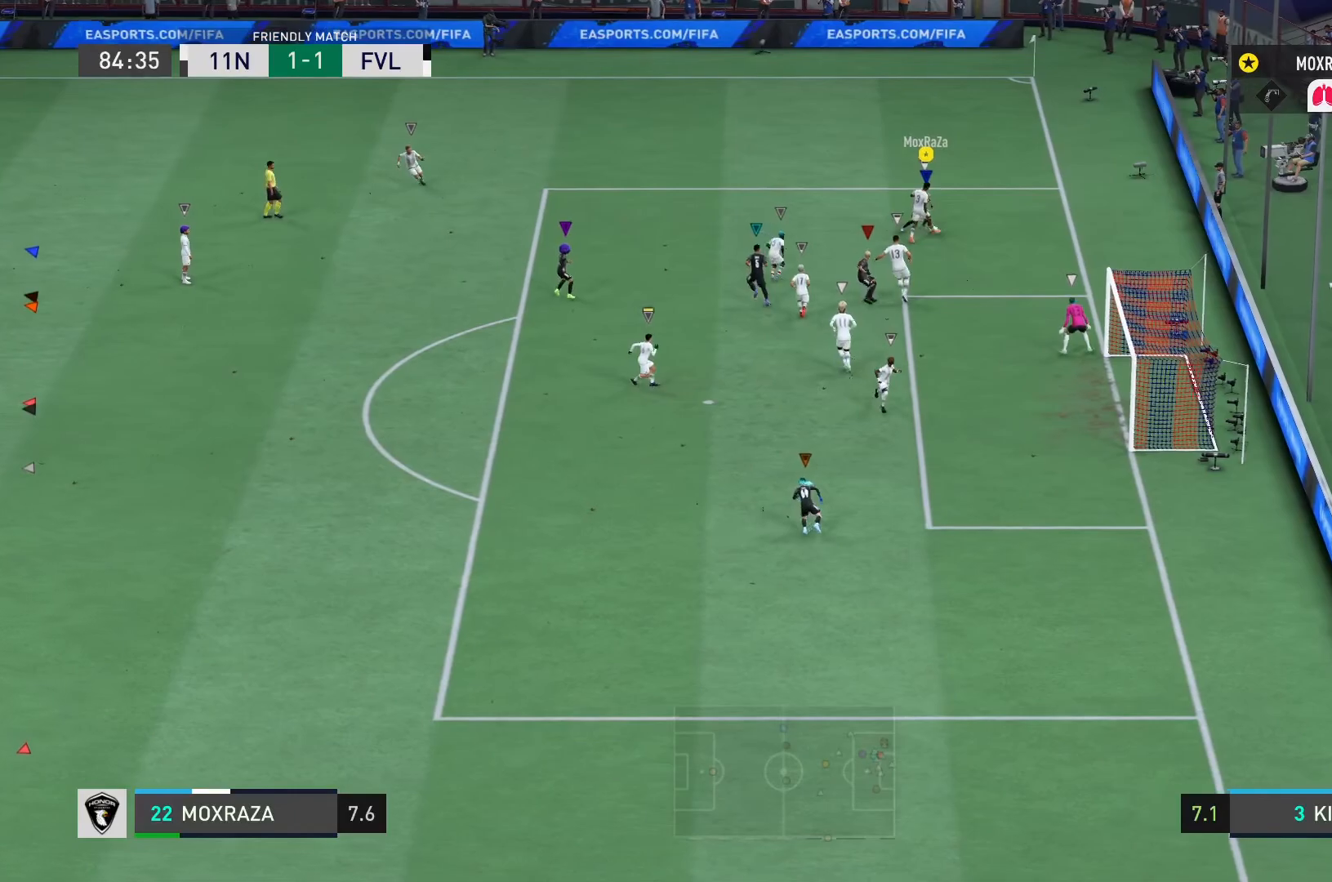
{"buttons": ["CROSS"], "left_stick": "down", "right_stick": "center", "events": [[17, "R2", "up"], [351, "CROSS", "down"], [417, "left_stick", "down"]]}
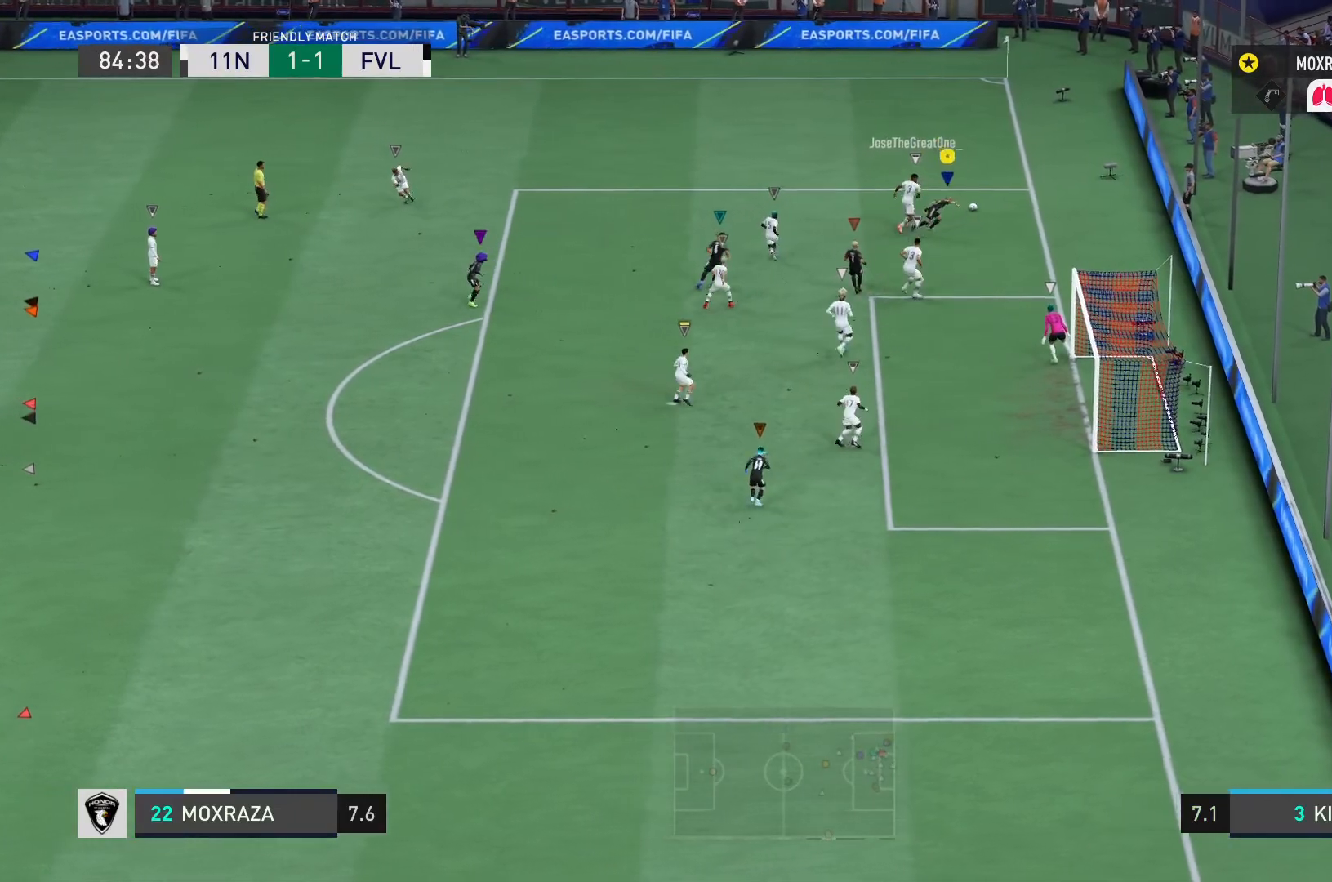
{"buttons": ["R2"], "left_stick": "up", "right_stick": "center", "events": [[50, "CROSS", "up"], [183, "L2", "down"], [233, "R2", "down"], [250, "left_stick", "up-right"], [434, "L2", "up"], [450, "left_stick", "up"]]}
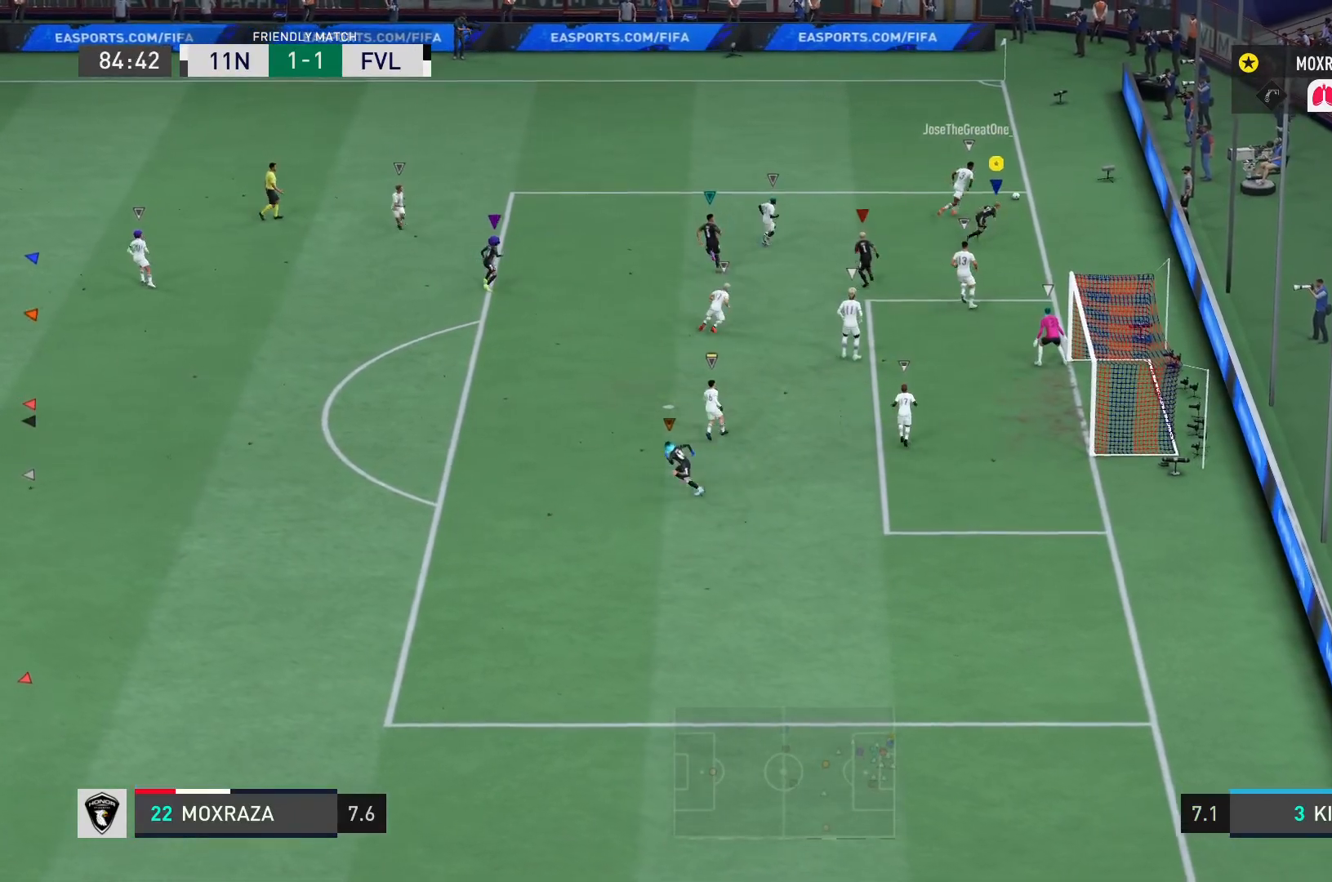
{"buttons": [], "left_stick": "up-left", "right_stick": "center", "events": [[100, "R2", "up"], [251, "left_stick", "up-left"]]}
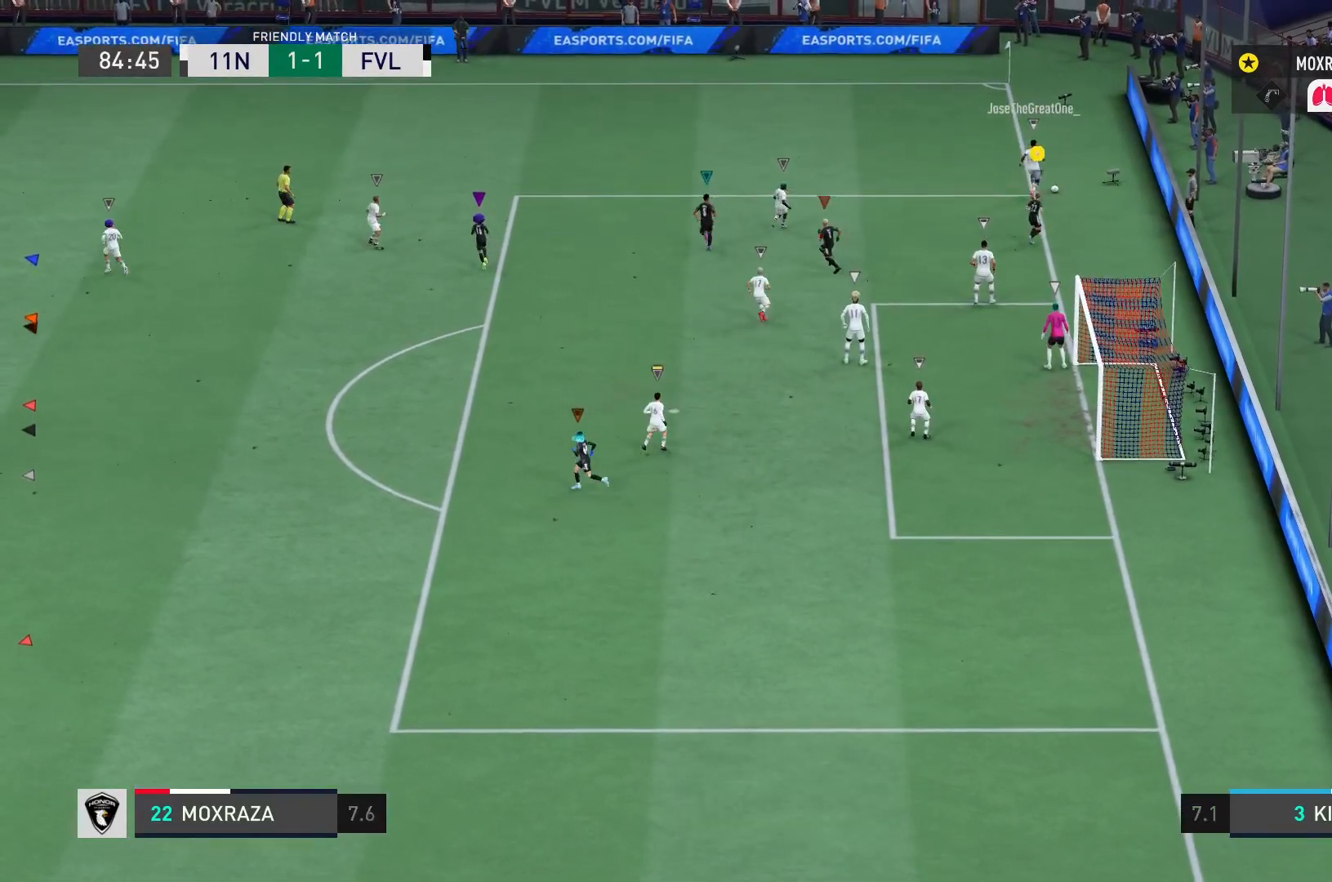
{"buttons": [], "left_stick": "down", "right_stick": "center", "events": [[34, "left_stick", "left"], [150, "left_stick", "down-left"], [384, "left_stick", "down"]]}
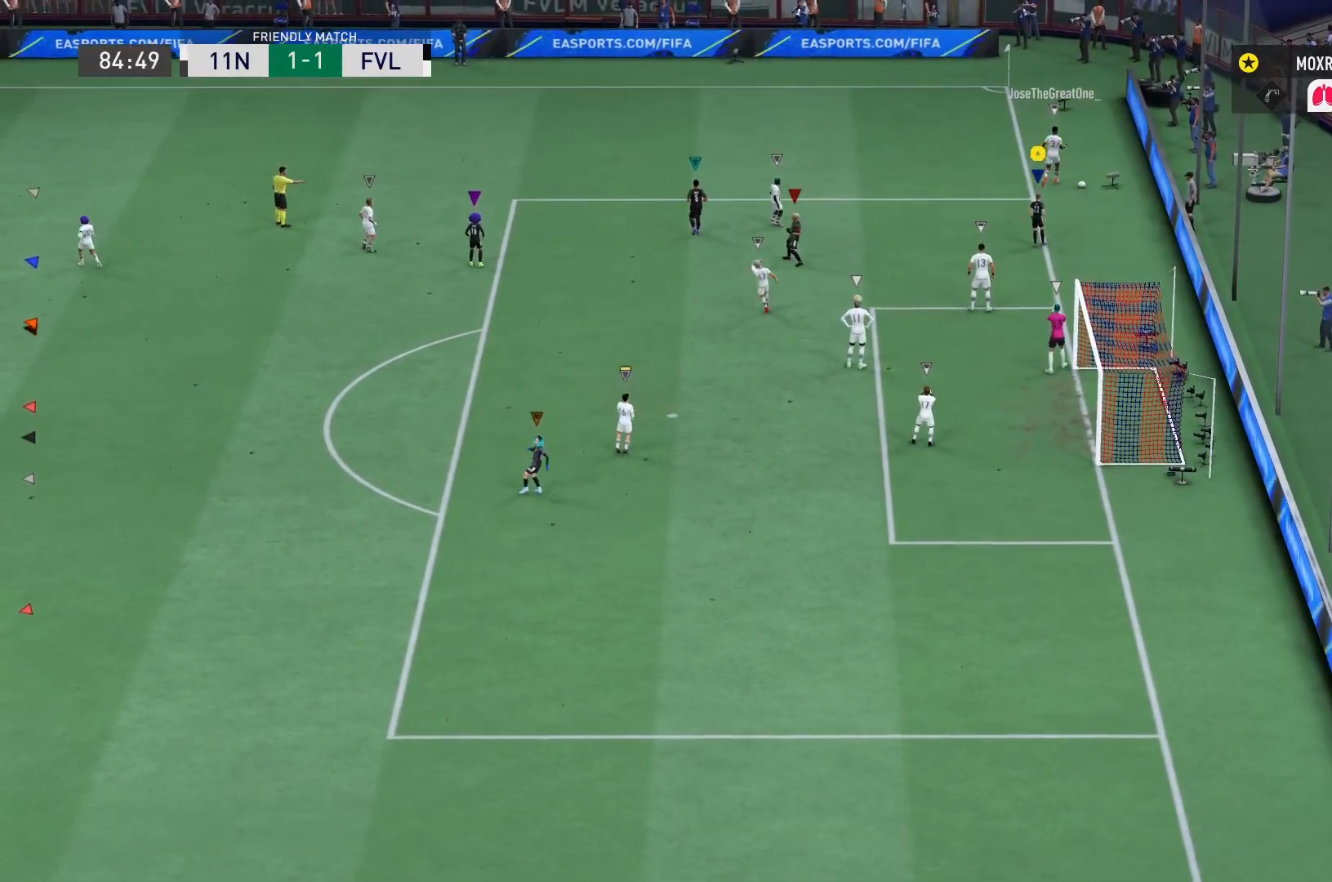
{"buttons": [], "left_stick": "center", "right_stick": "center", "events": [[50, "left_stick", "down-left"], [150, "left_stick", "center"]]}
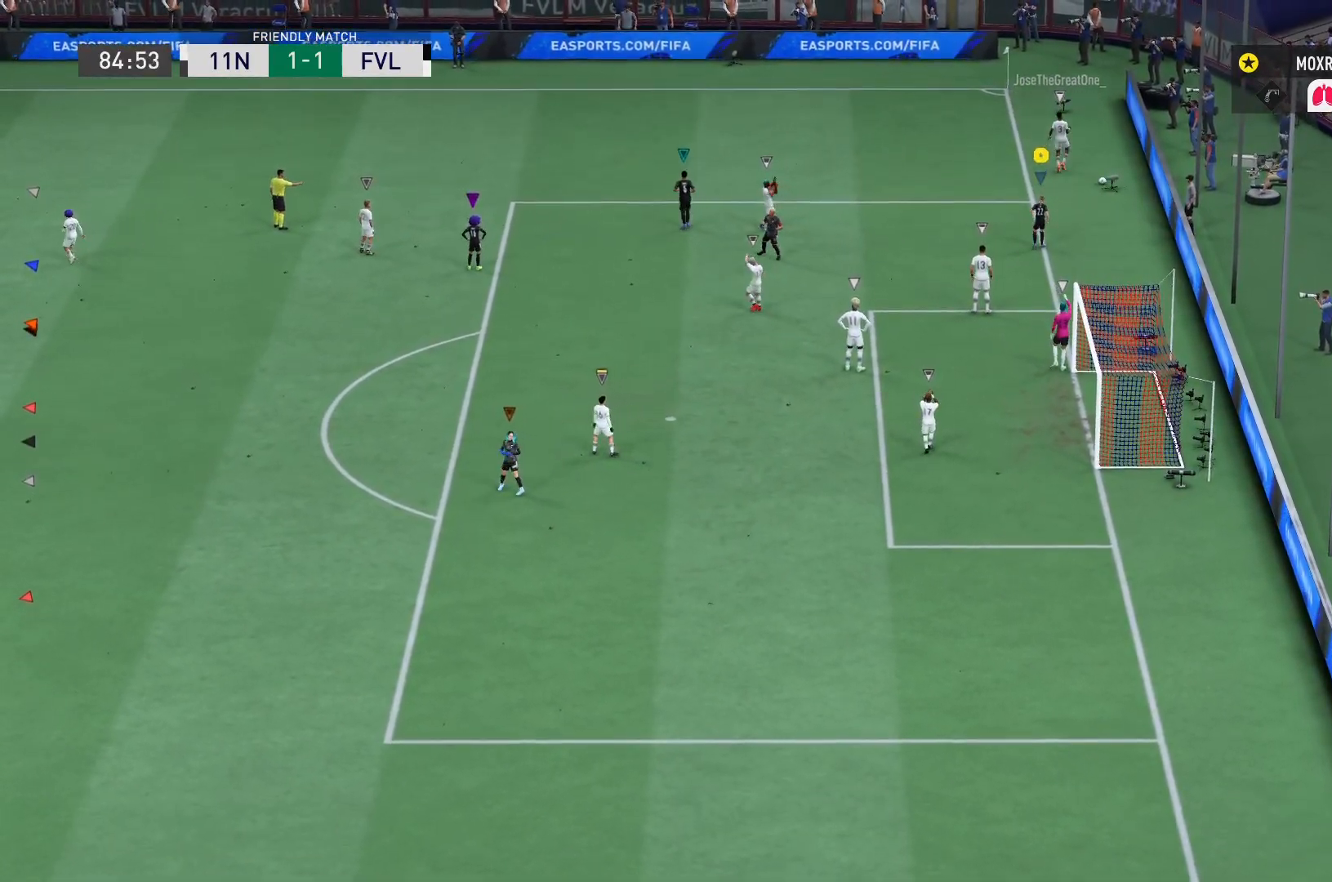
{"buttons": [], "left_stick": "center", "right_stick": "center", "events": []}